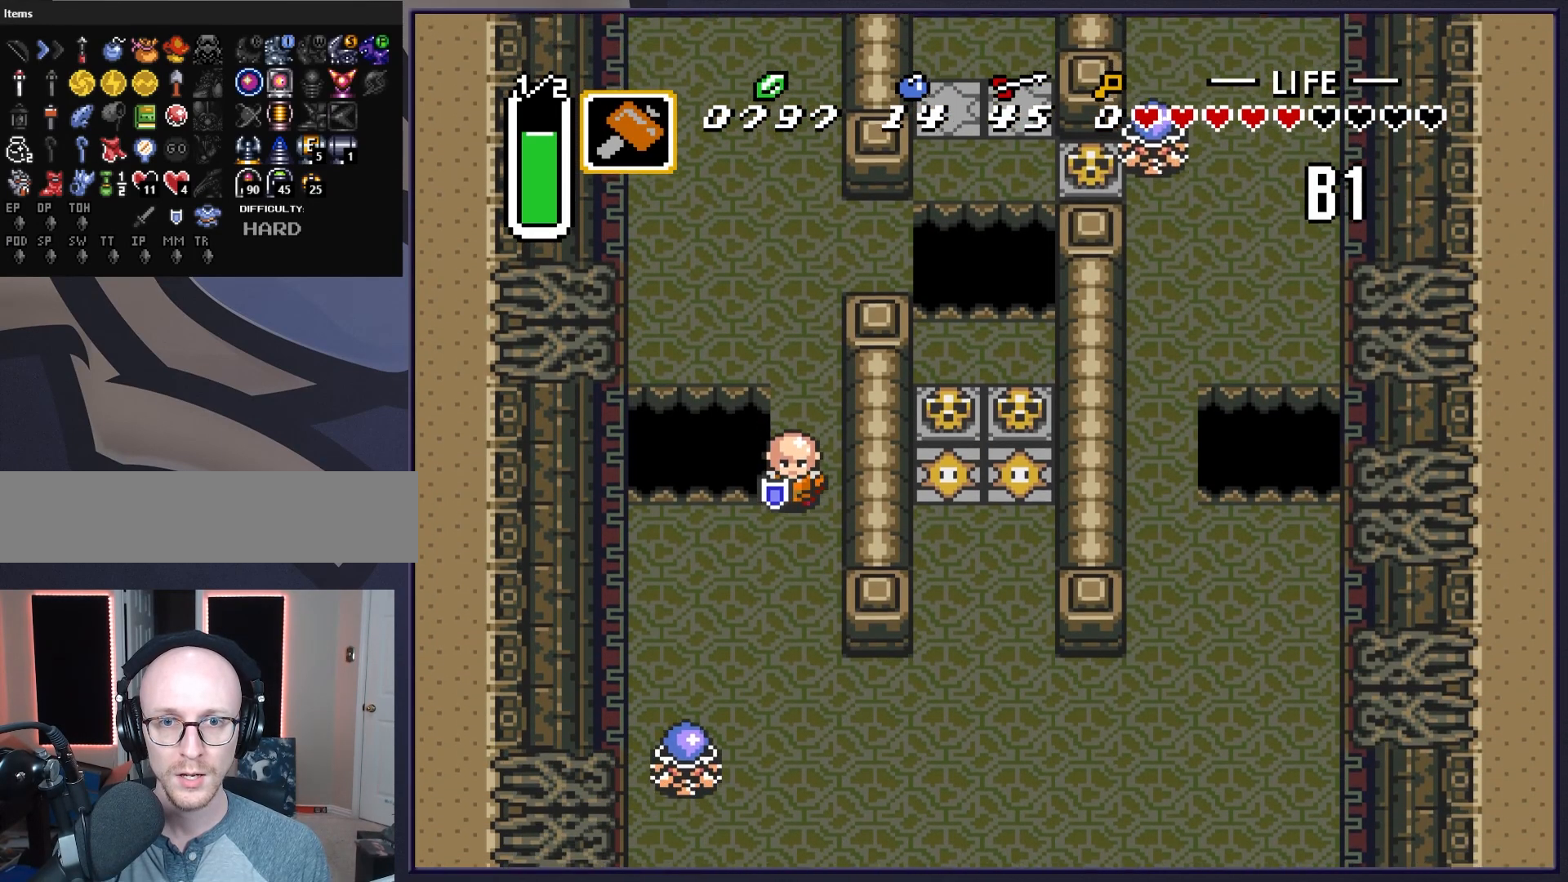
Gameplay with a controller (Nintendo layout); each line is a JSON object with the inputs held at the frame after it. "events" lists button and stick changes between this image and that frame as [ms after this image, input, new state], when the widget could be followed in between. Not read: L3 R3.
{"buttons": ["DPAD_UP"], "events": [[233, "DPAD_DOWN", "up"], [333, "DPAD_LEFT", "down"], [367, "DPAD_LEFT", "up"], [433, "DPAD_RIGHT", "down"], [450, "DPAD_UP", "down"], [500, "DPAD_RIGHT", "up"]]}
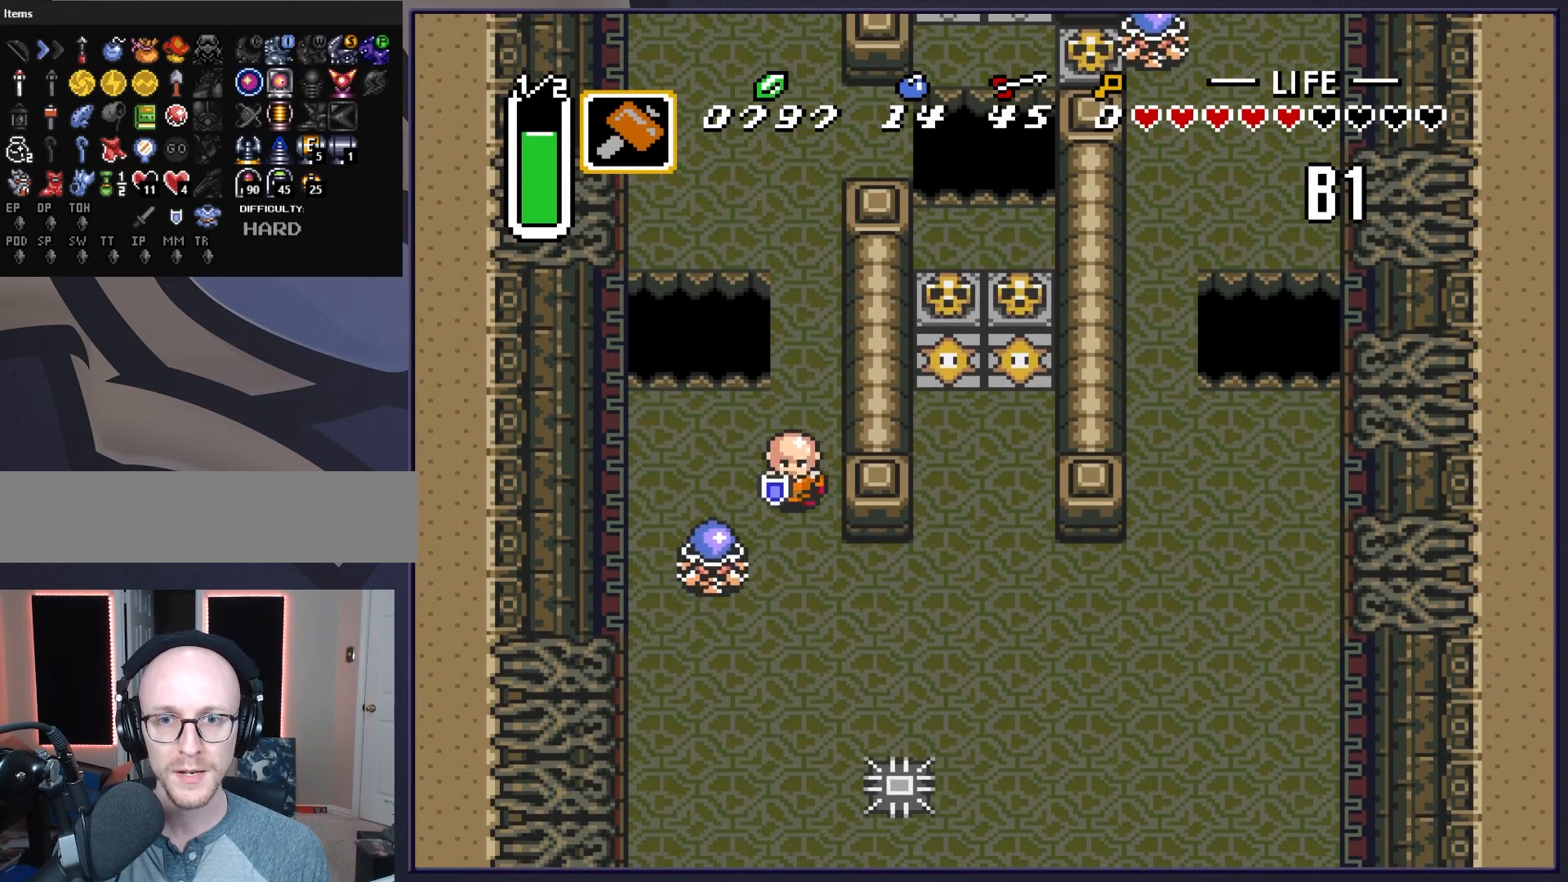
{"buttons": ["DPAD_UP"], "events": []}
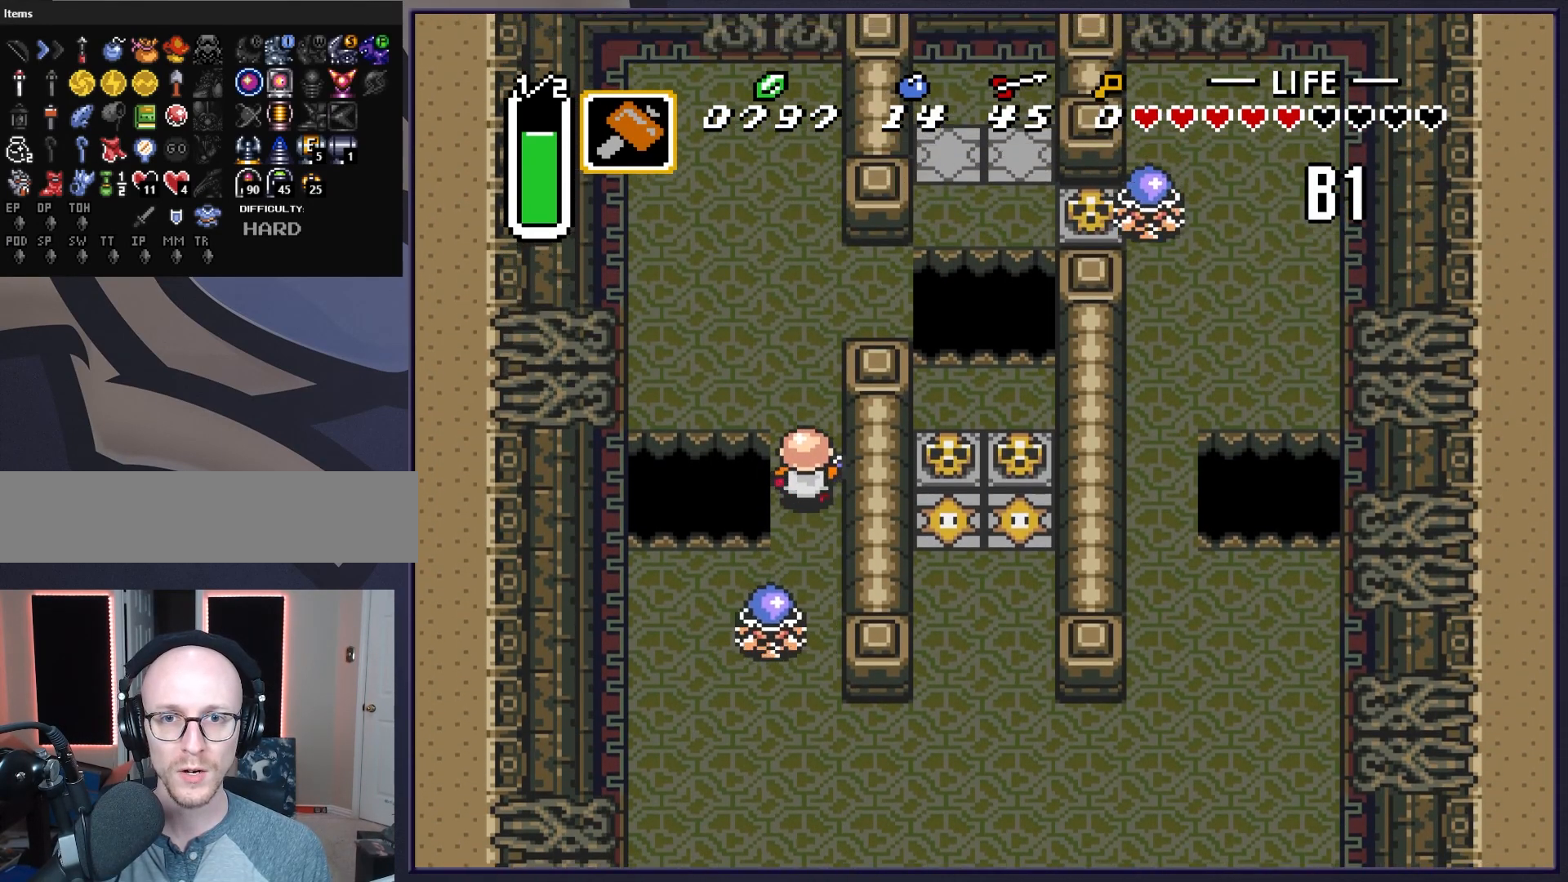
{"buttons": [], "events": [[183, "DPAD_UP", "up"], [400, "DPAD_DOWN", "down"], [500, "DPAD_DOWN", "up"]]}
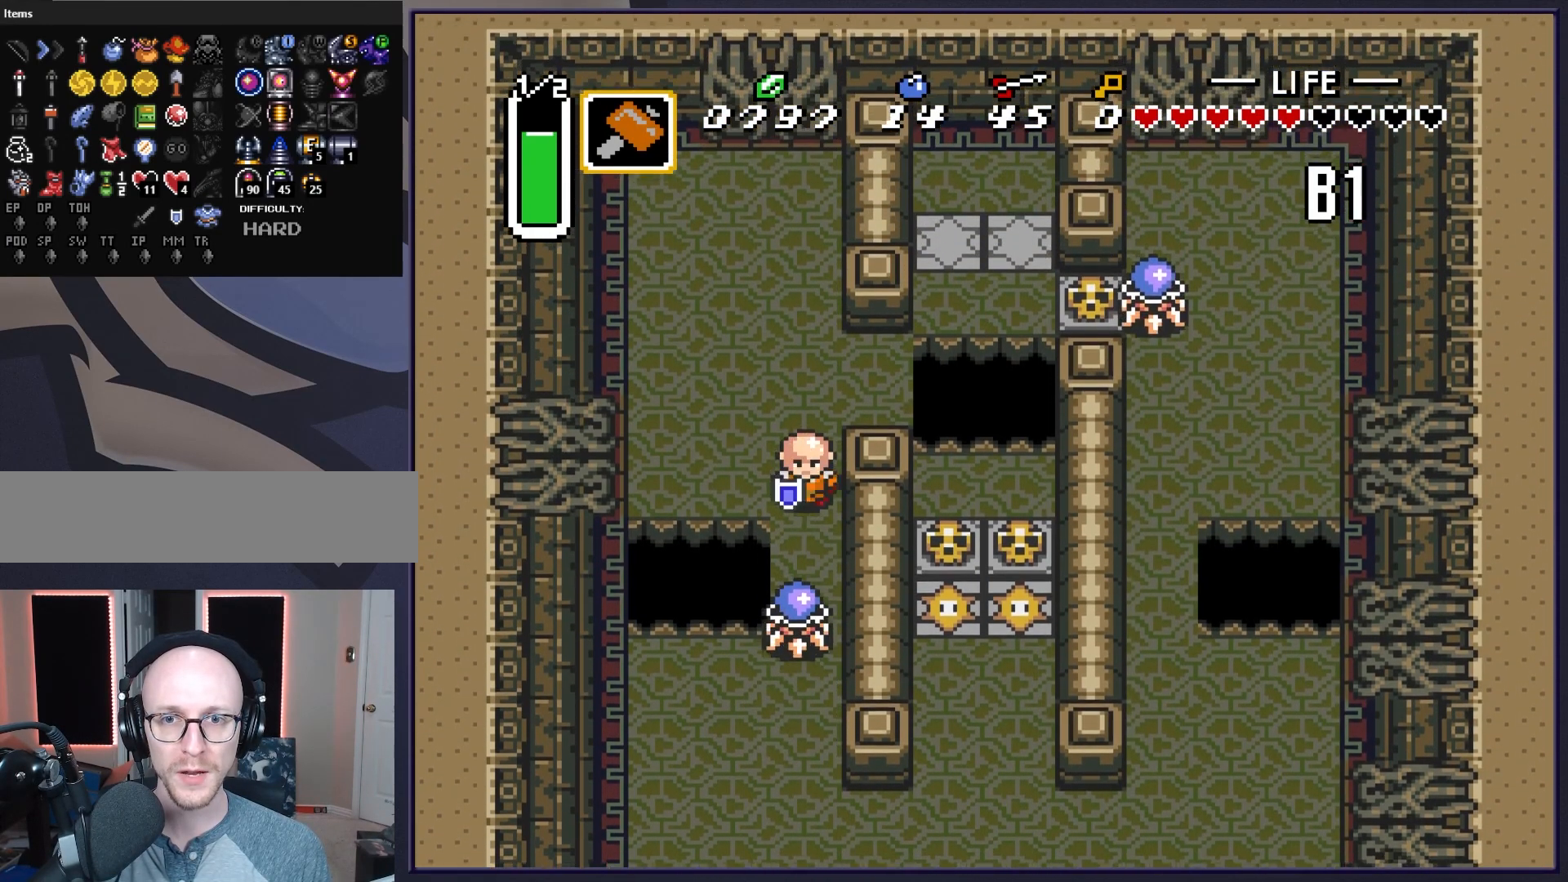
{"buttons": [], "events": [[17, "Y", "down"], [150, "Y", "up"]]}
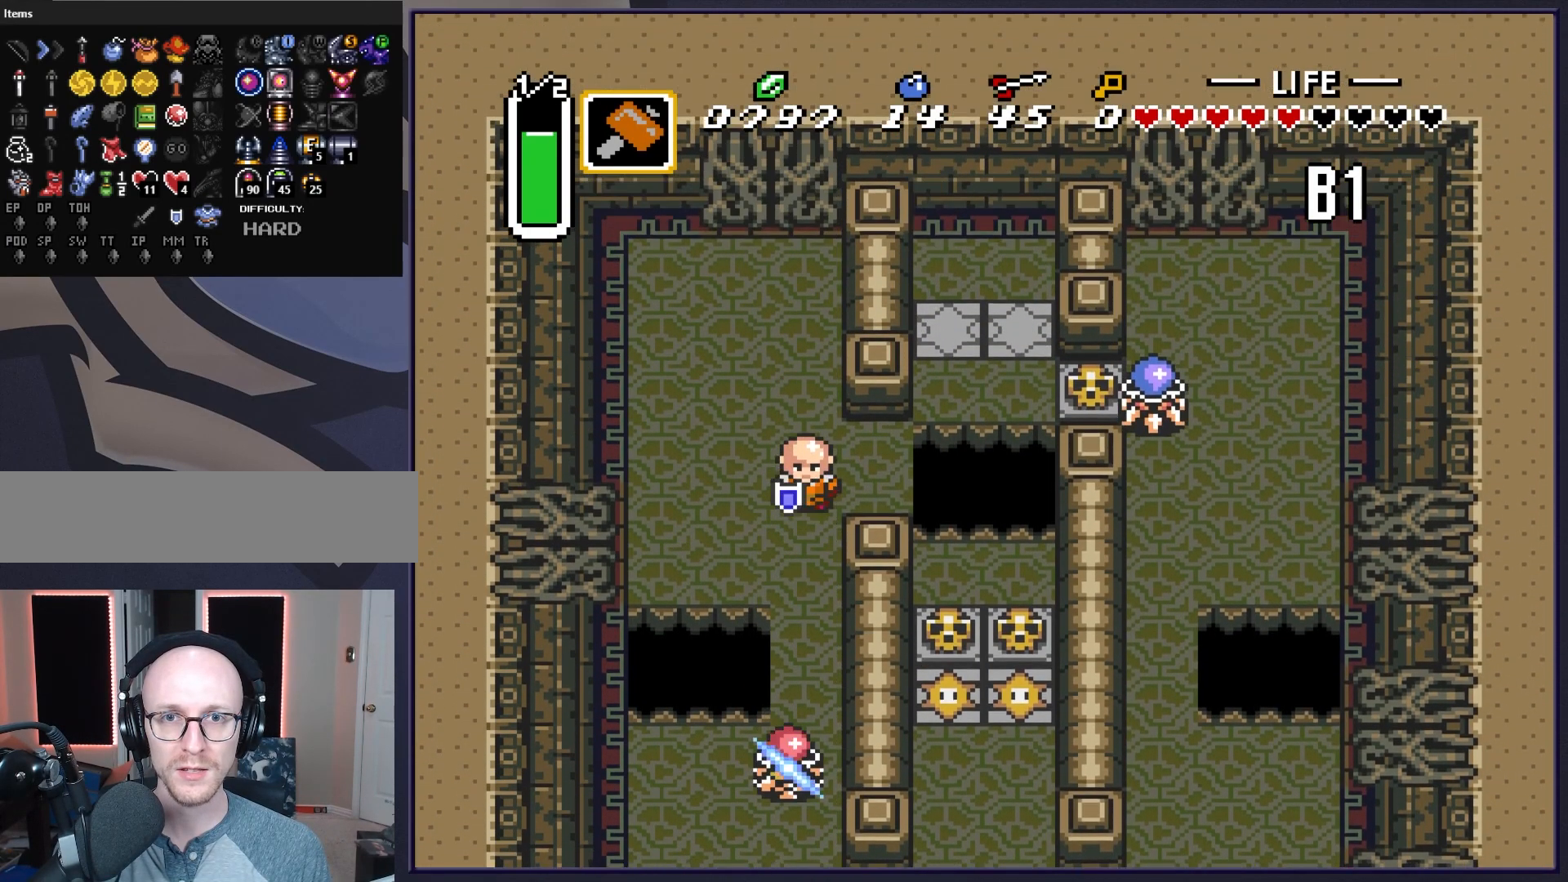
{"buttons": [], "events": []}
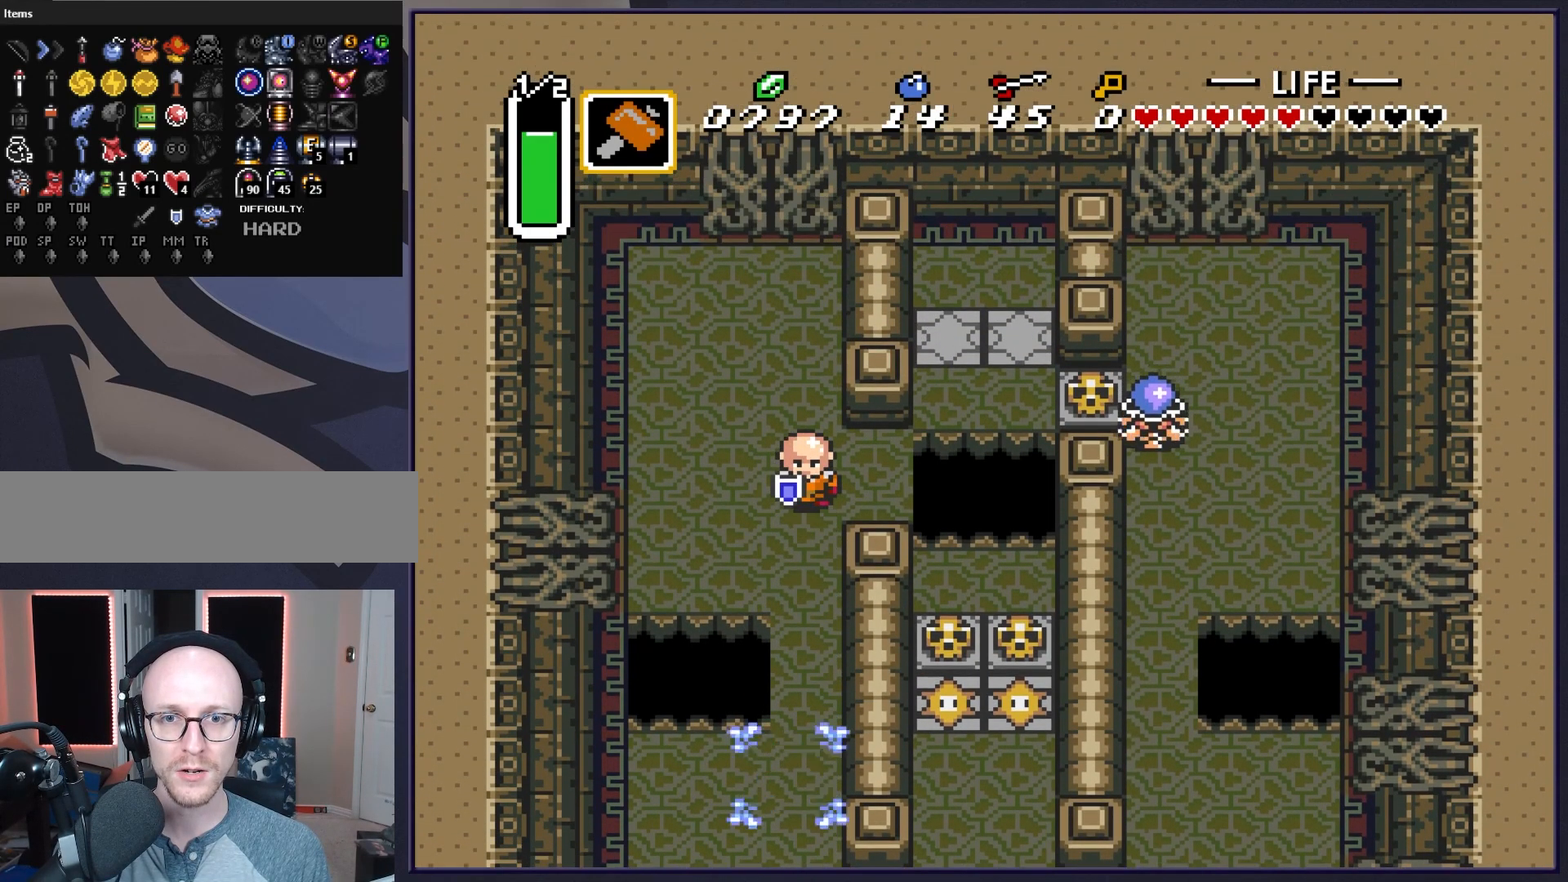
{"buttons": [], "events": []}
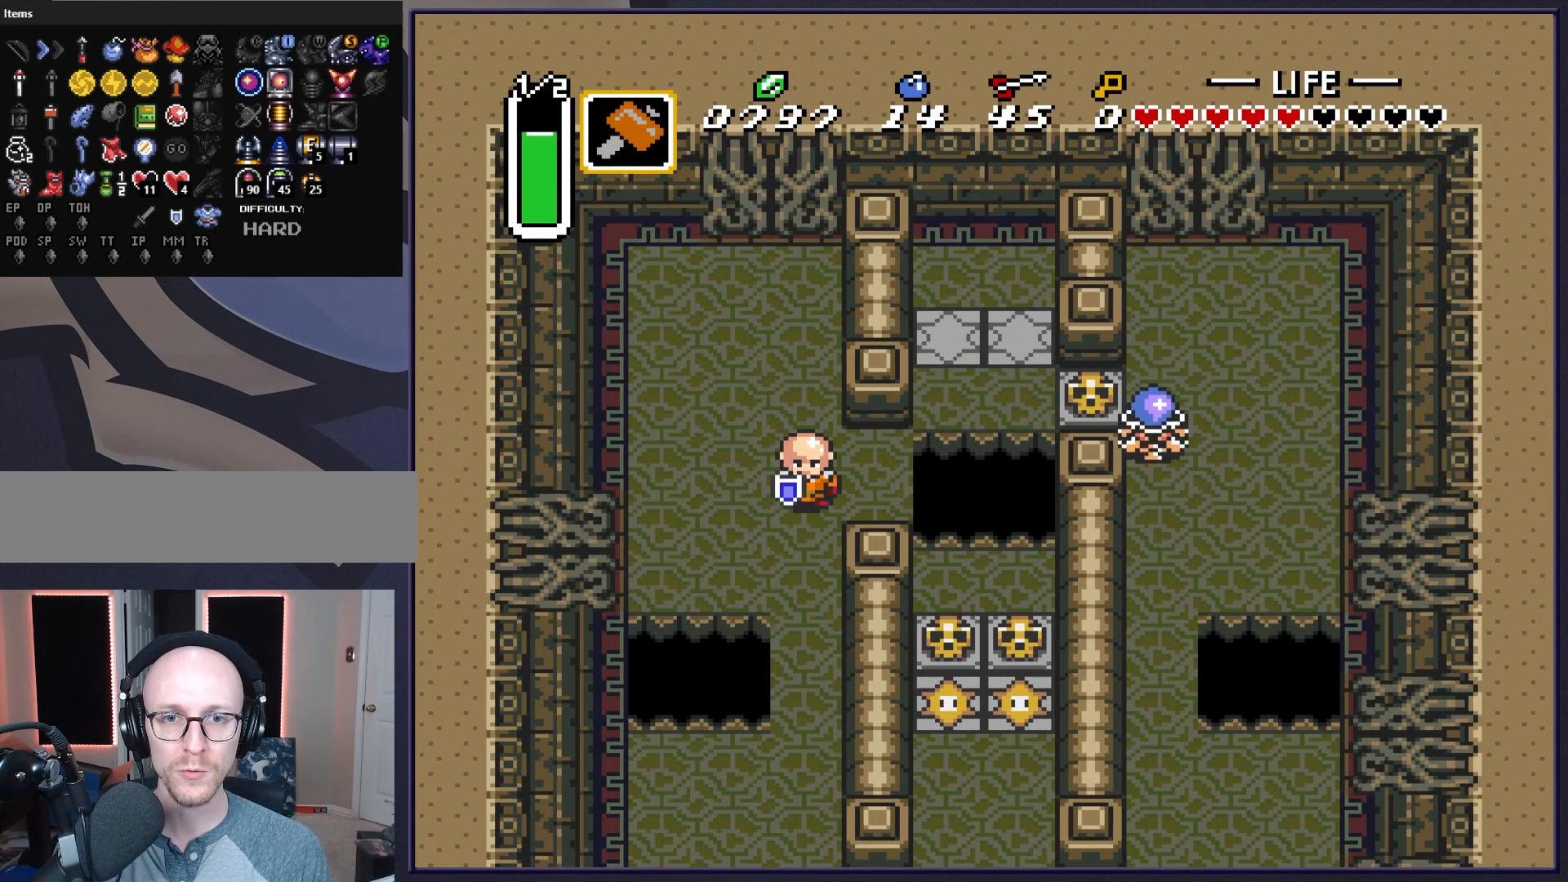
{"buttons": [], "events": [[83, "X", "down"], [217, "X", "up"]]}
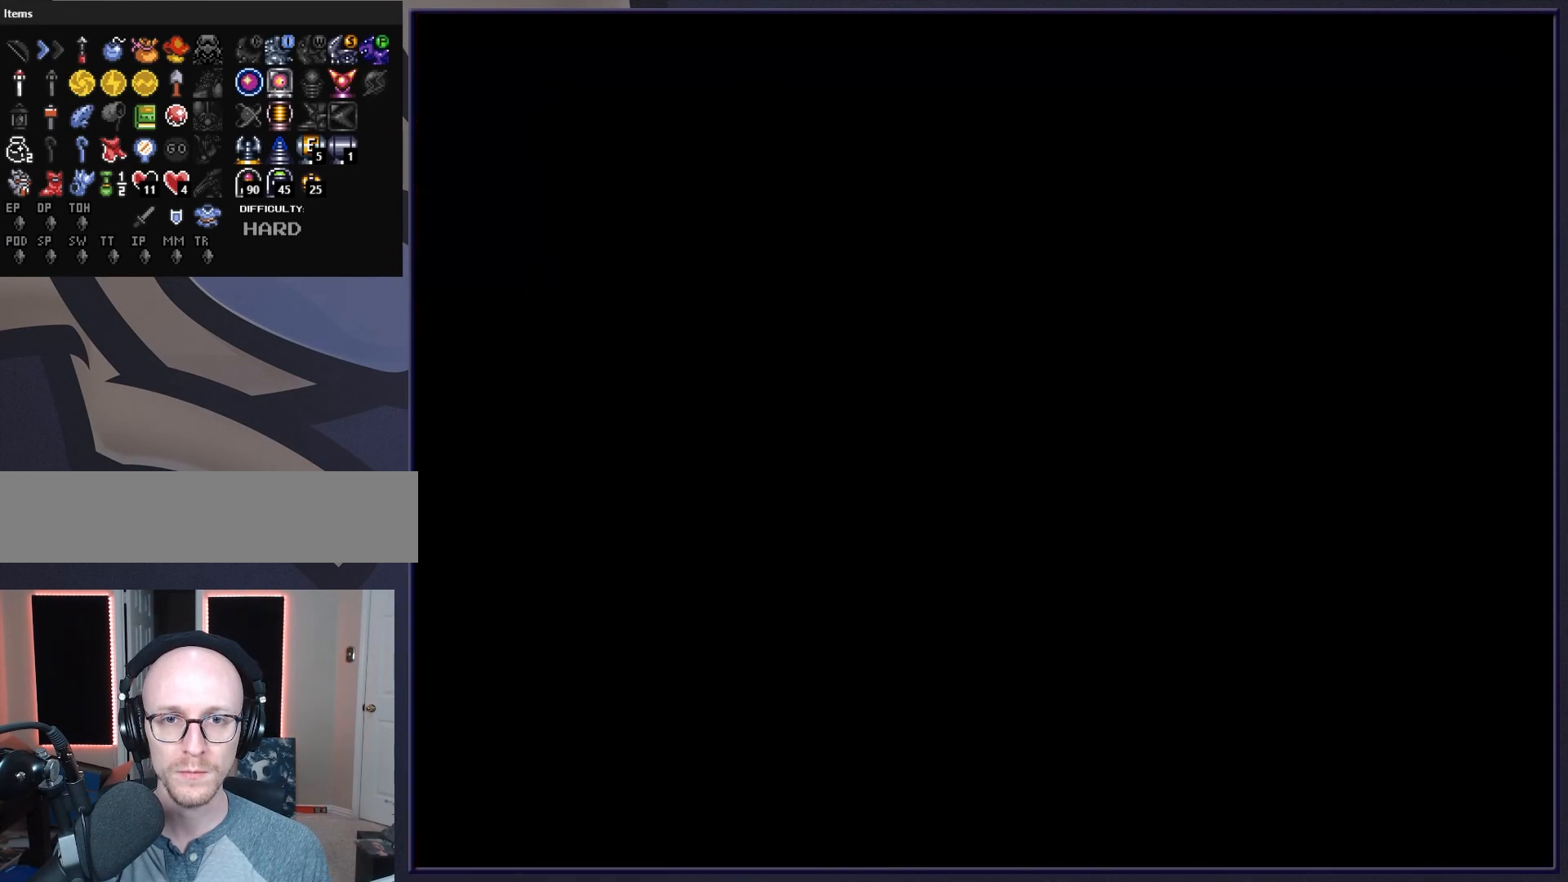
{"buttons": [], "events": []}
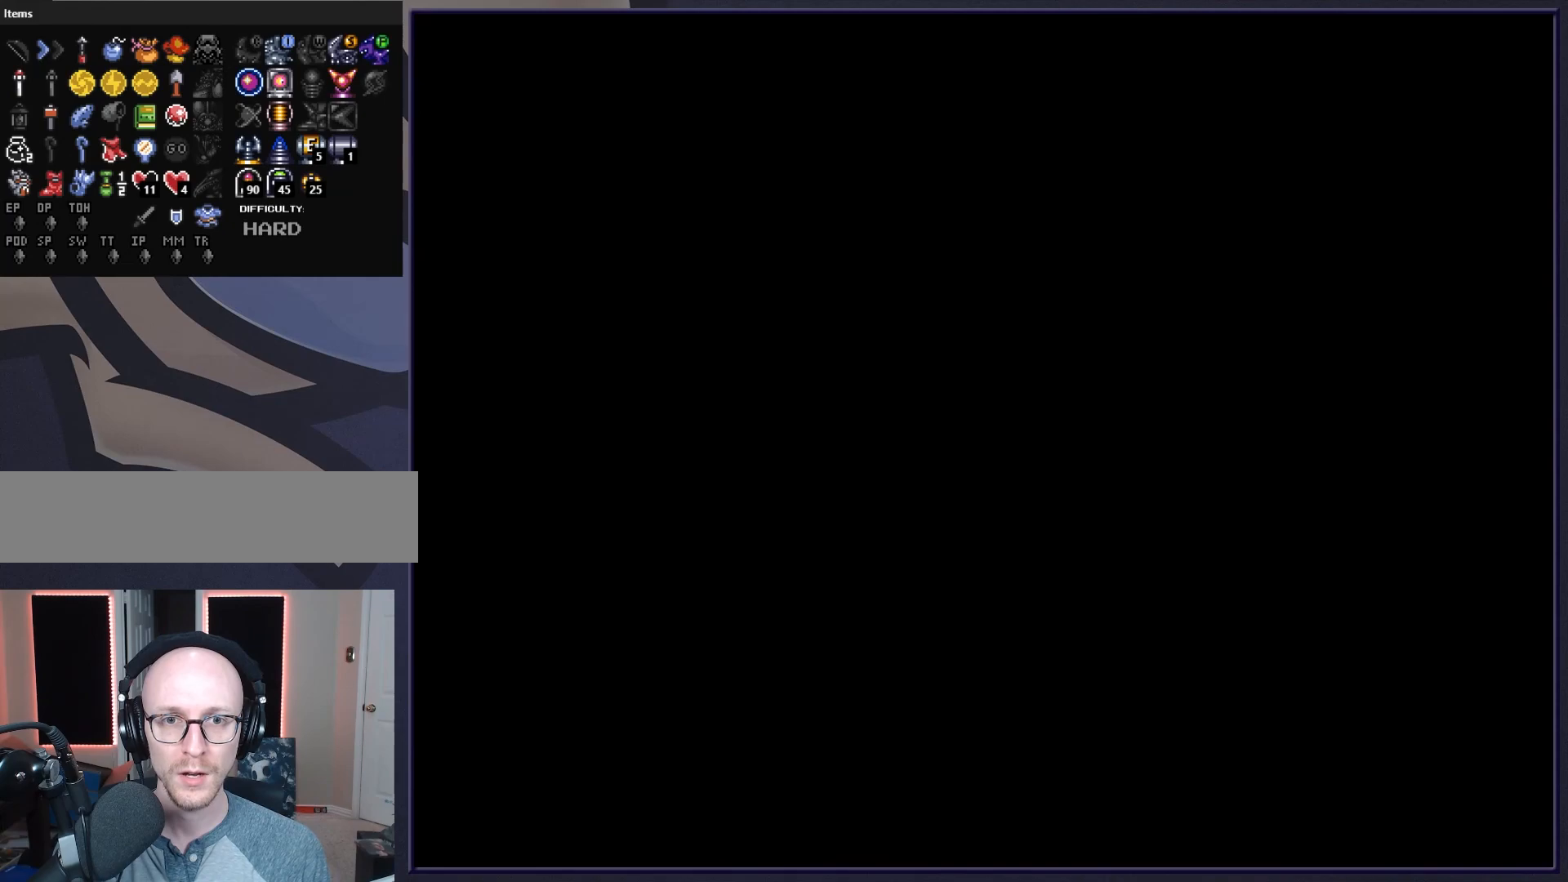
{"buttons": [], "events": []}
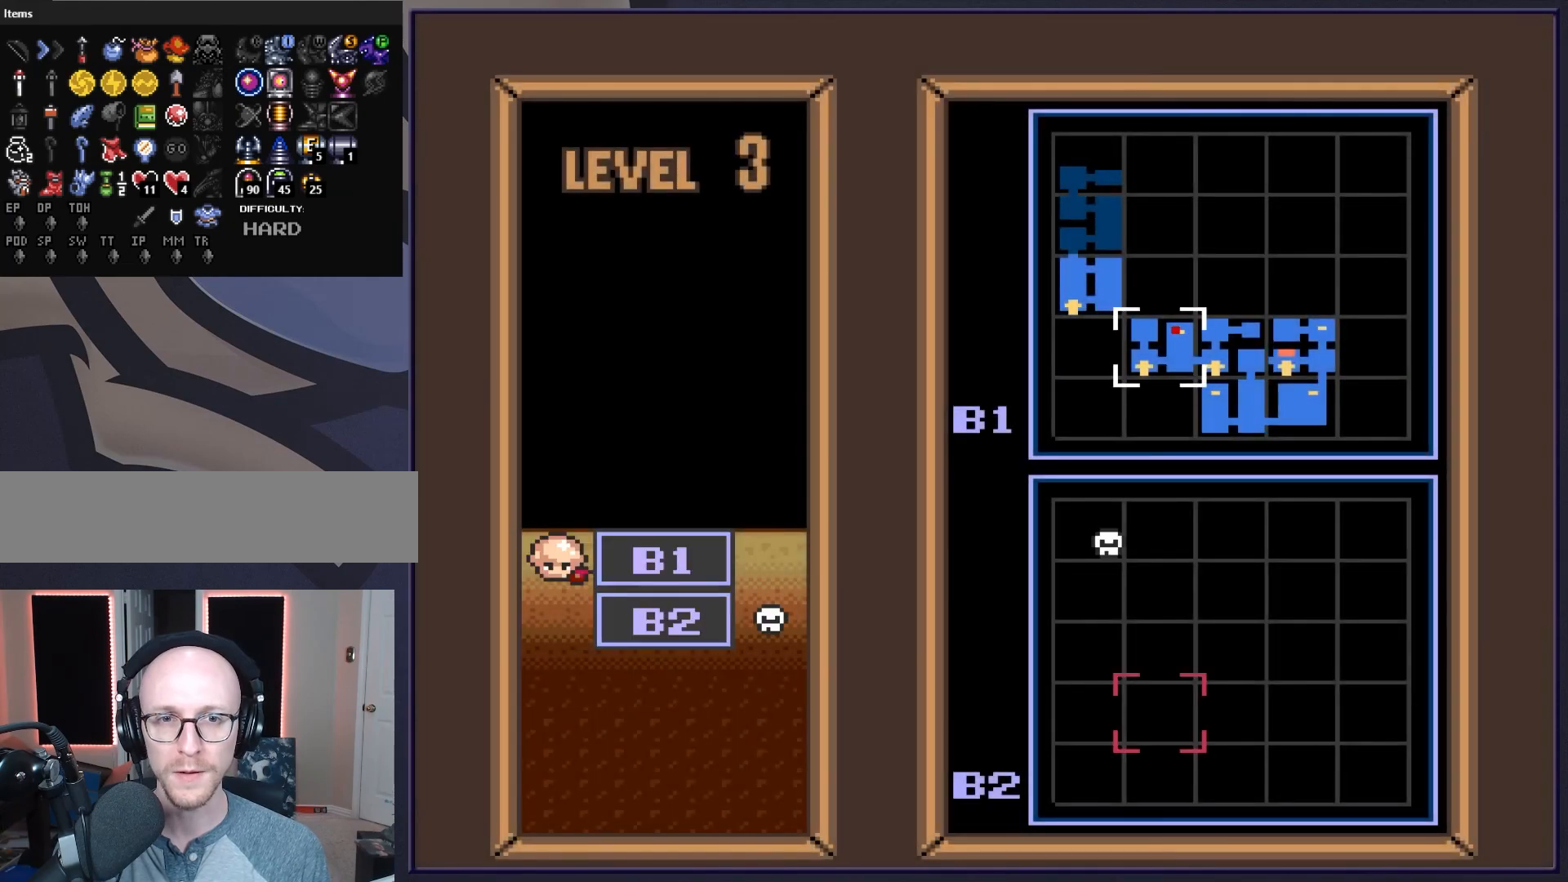
{"buttons": [], "events": []}
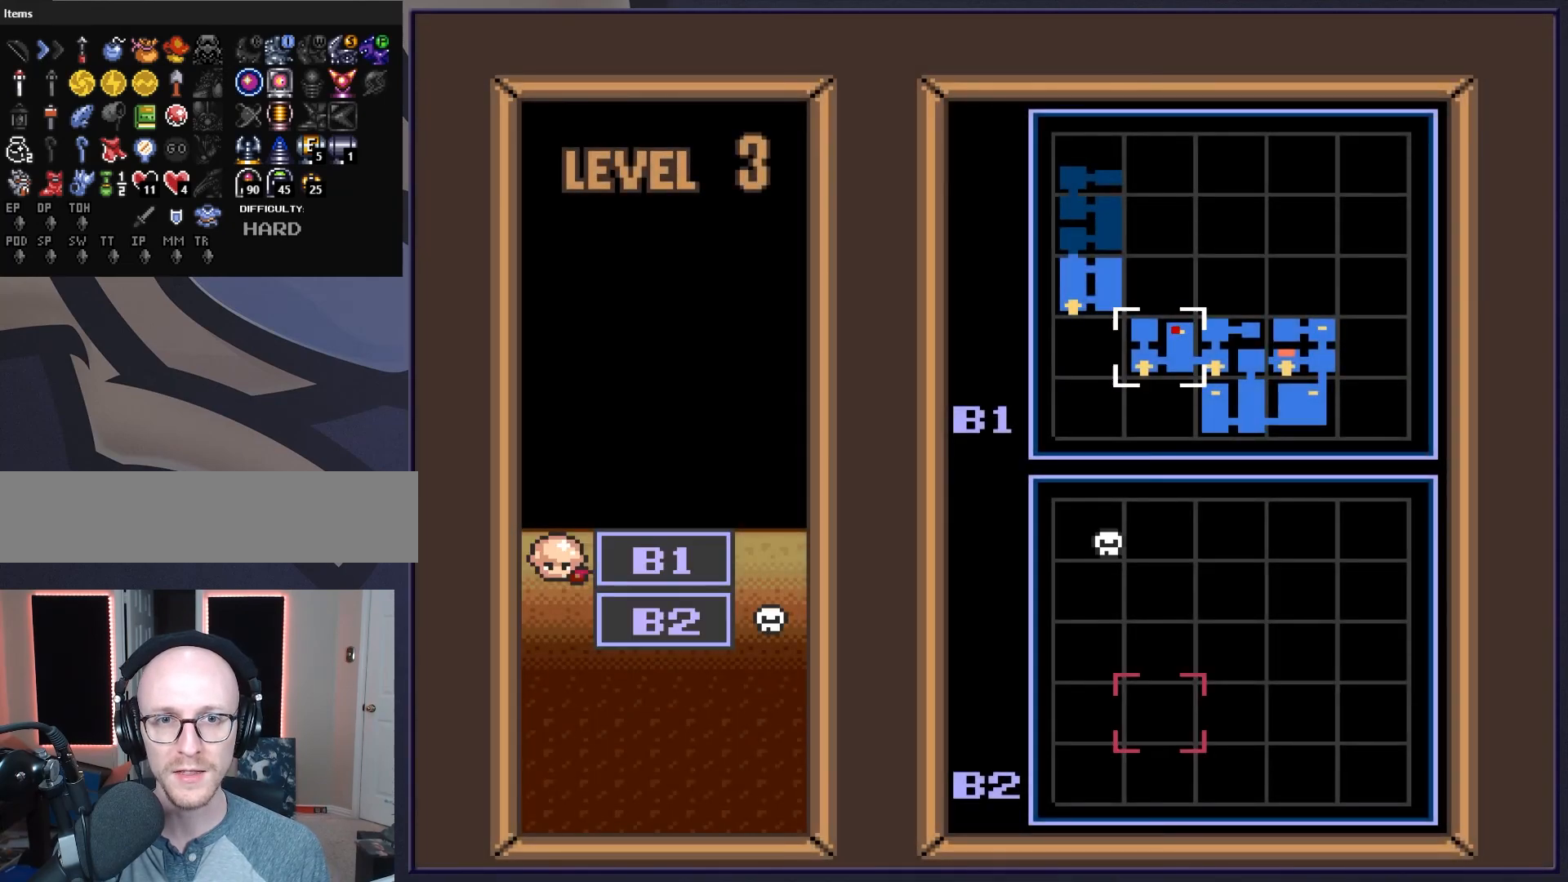
{"buttons": ["A"], "events": [[367, "A", "down"]]}
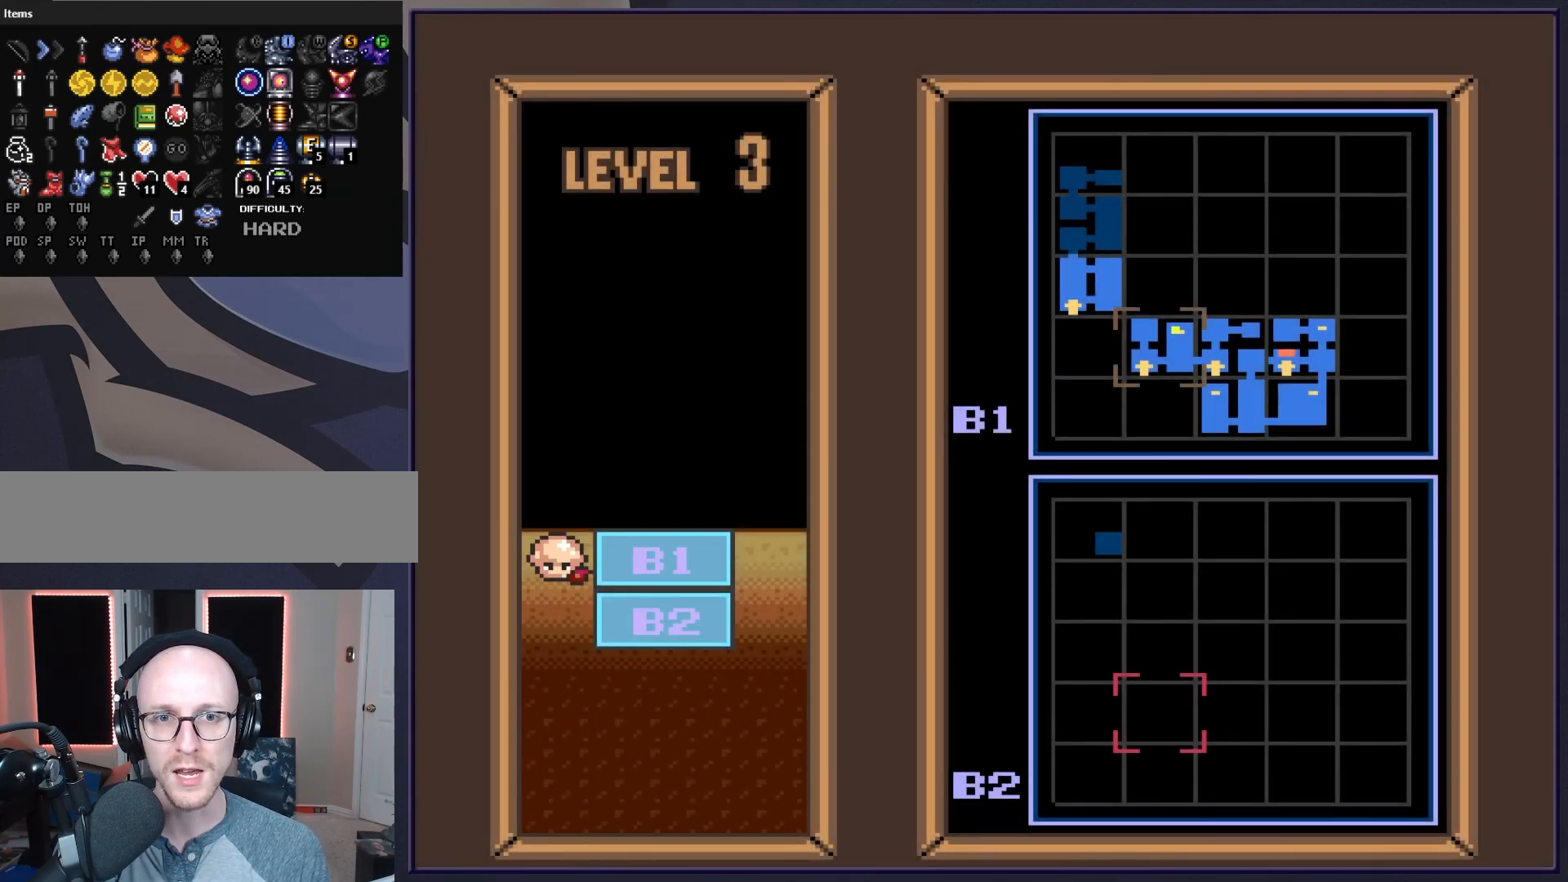
{"buttons": ["START"], "events": [[33, "A", "up"], [367, "START", "down"]]}
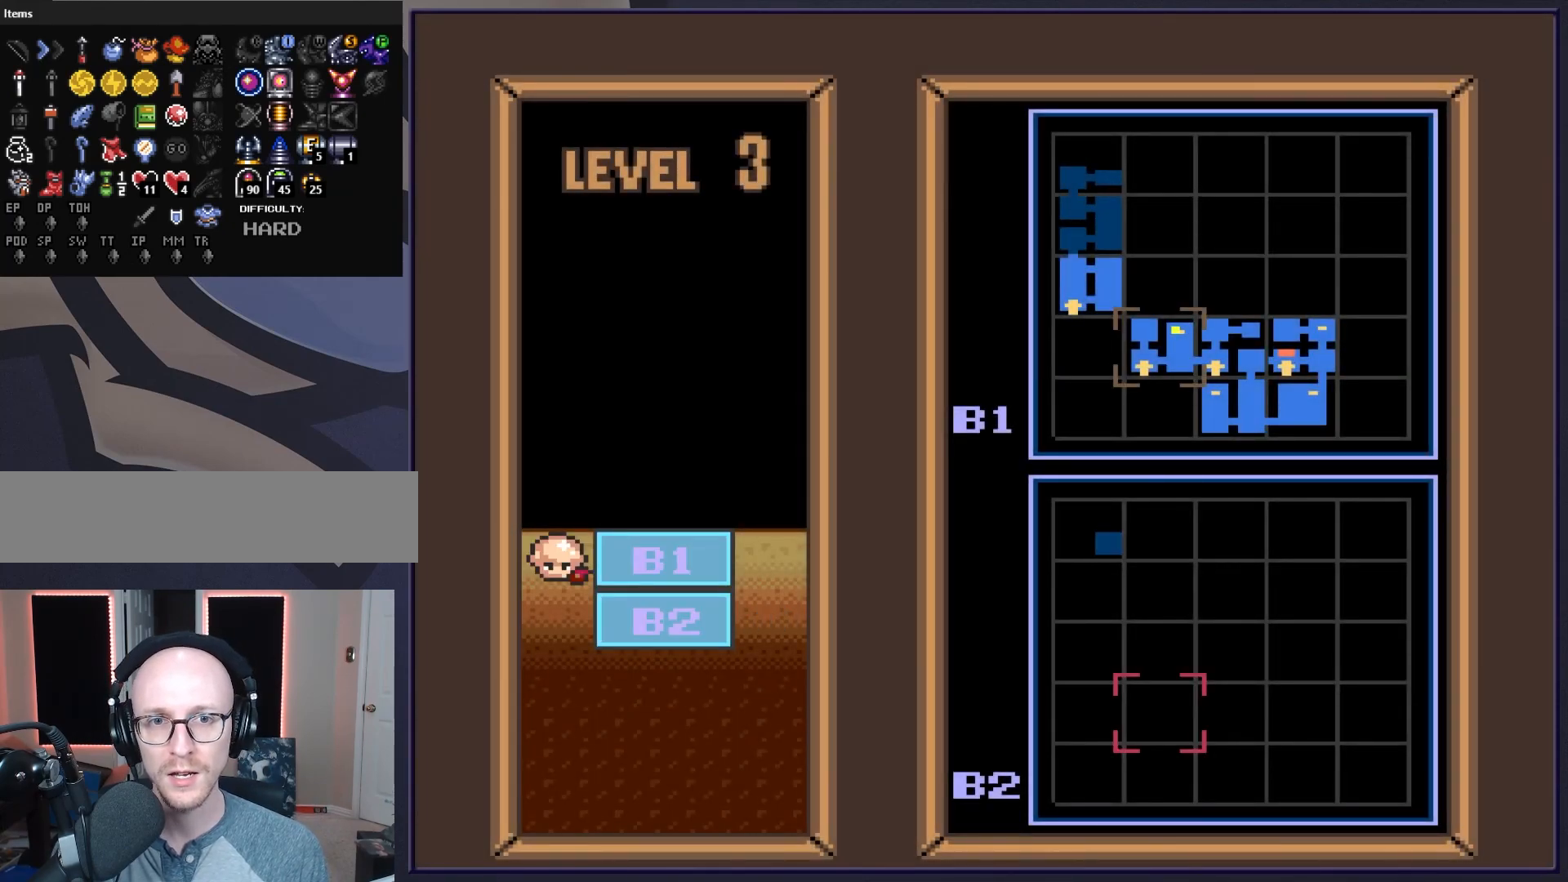
{"buttons": [], "events": [[50, "START", "up"], [267, "B", "down"], [400, "B", "up"]]}
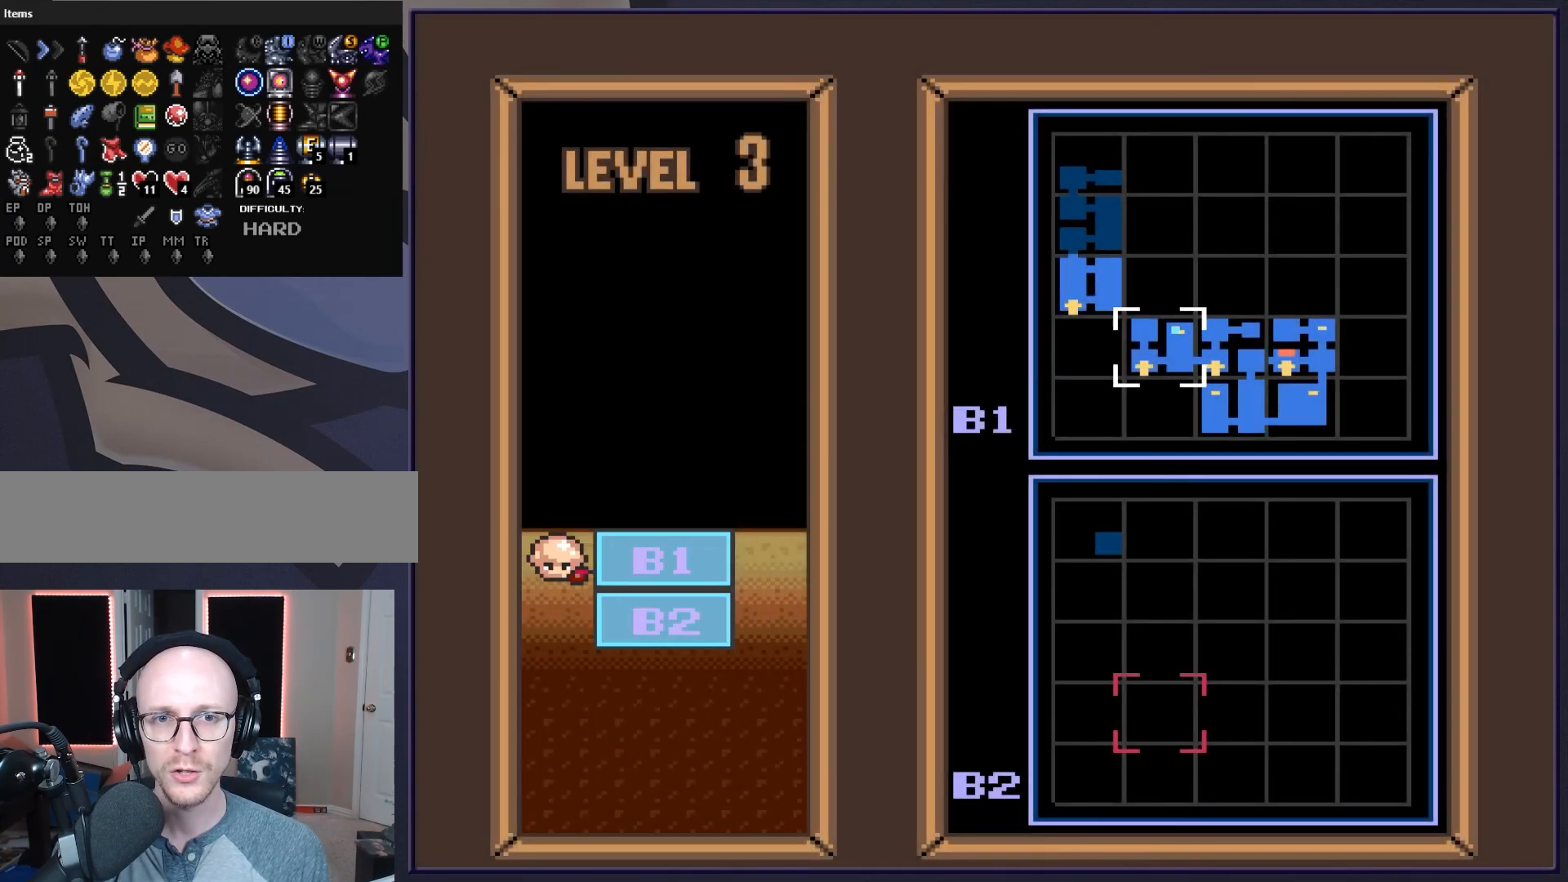
{"buttons": [], "events": [[133, "A", "down"], [250, "A", "up"]]}
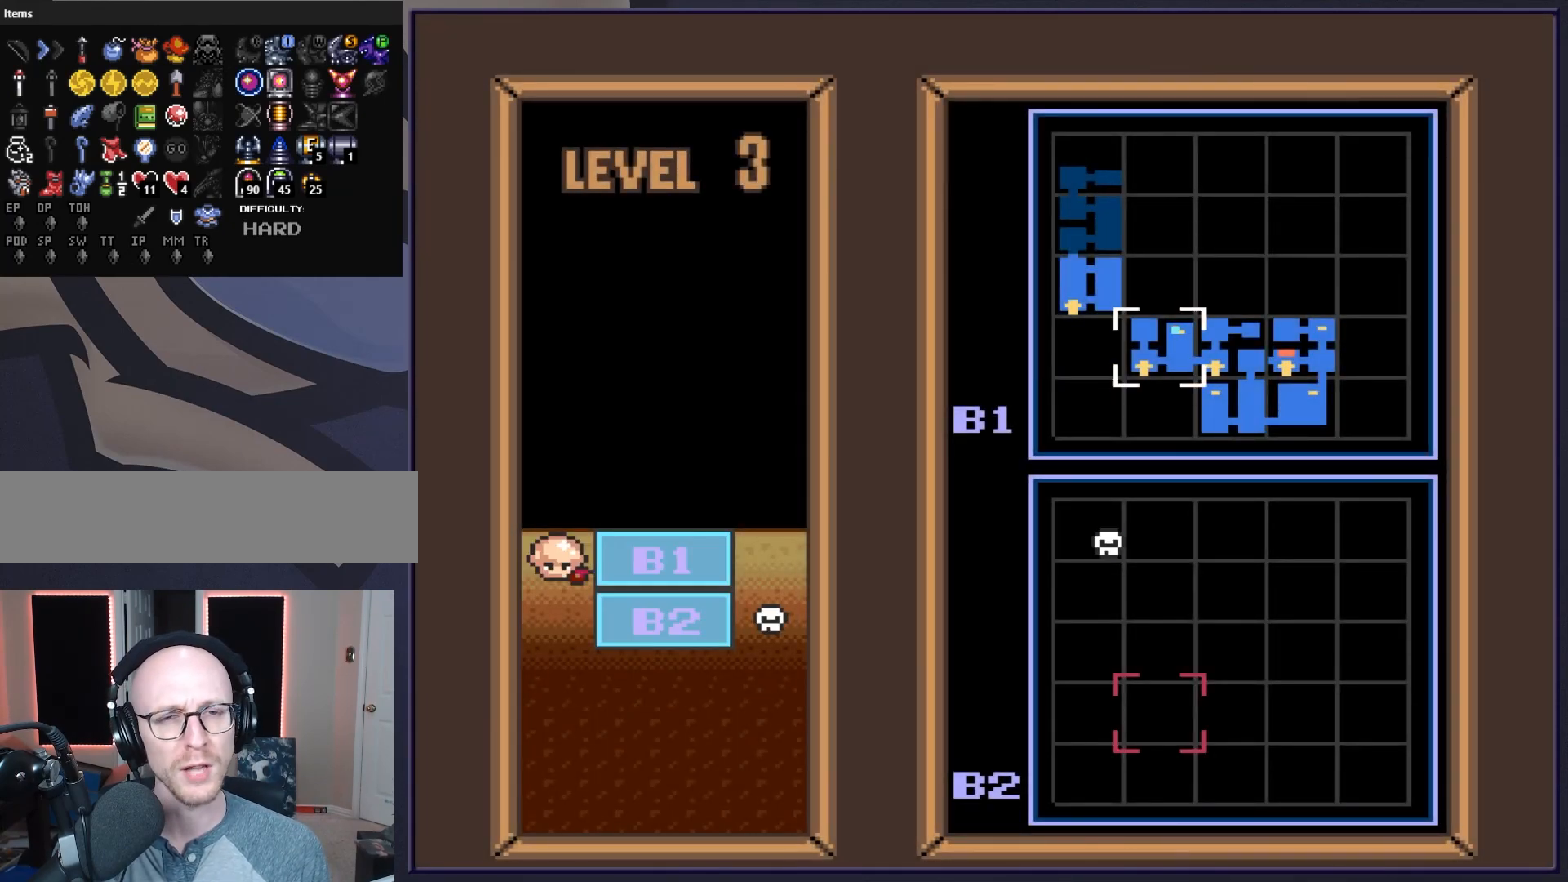
{"buttons": ["START"], "events": [[17, "A", "down"], [133, "A", "up"], [433, "START", "down"]]}
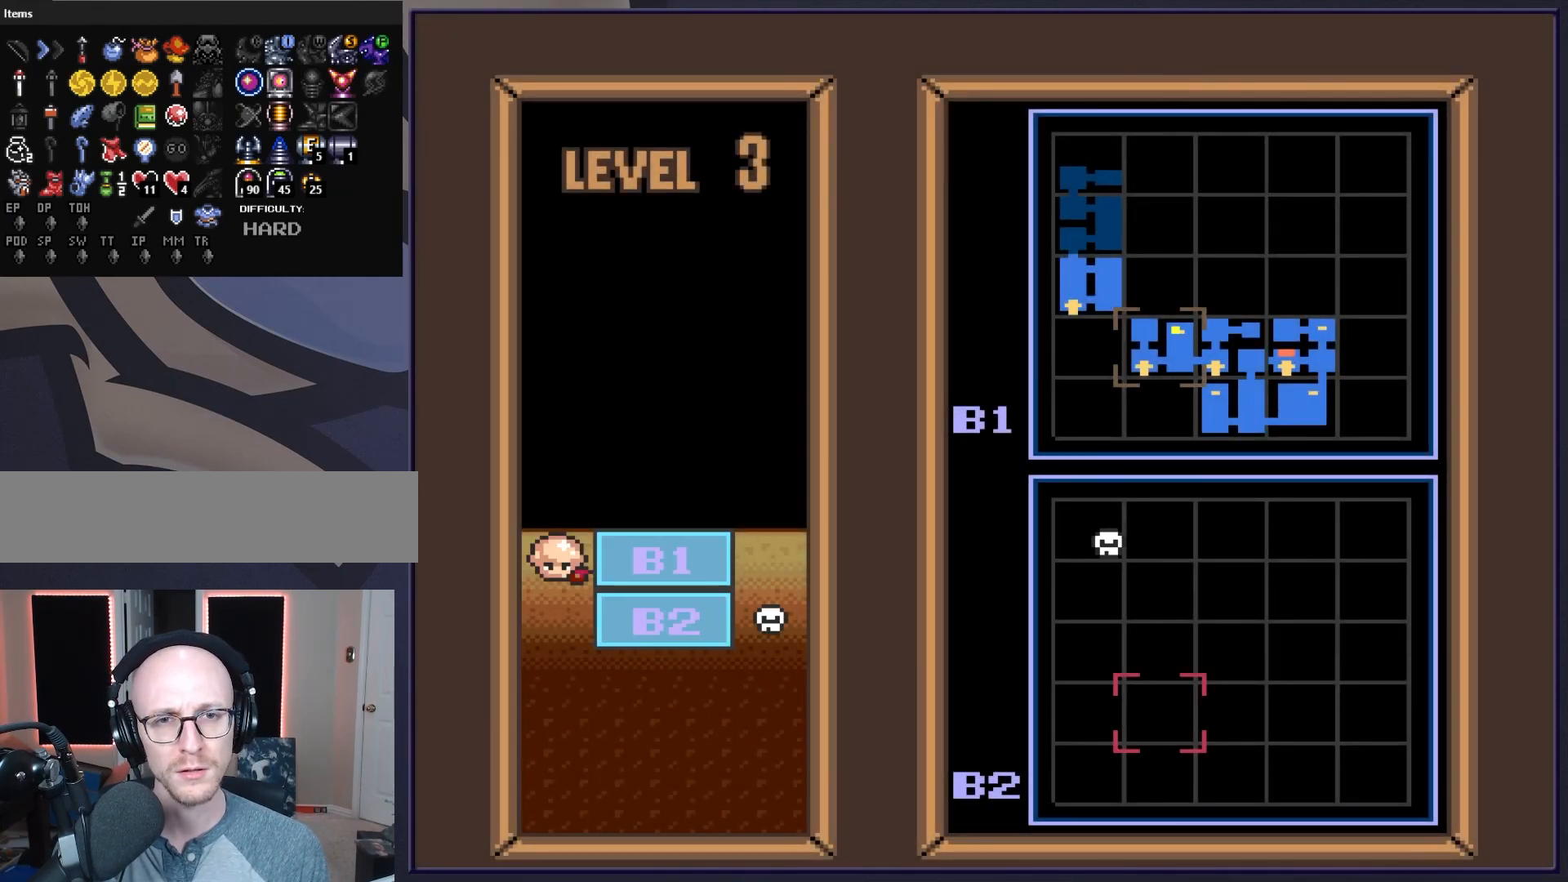
{"buttons": ["DPAD_RIGHT"], "events": [[100, "START", "up"], [217, "DPAD_DOWN", "down"], [433, "DPAD_RIGHT", "down"], [450, "DPAD_DOWN", "up"]]}
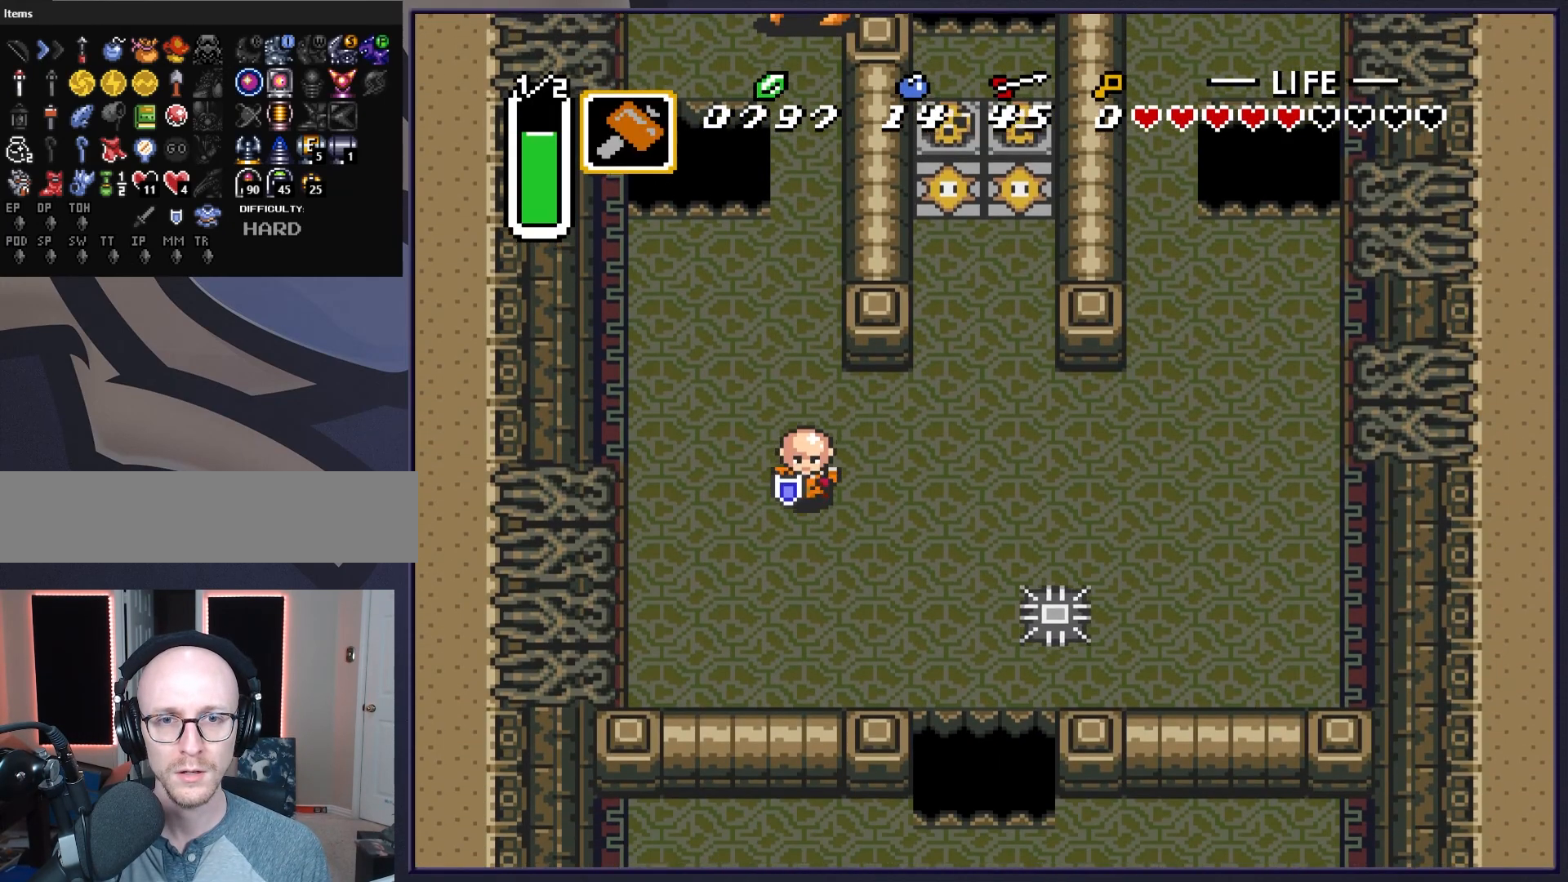
{"buttons": ["DPAD_UP"], "events": [[350, "DPAD_UP", "down"], [433, "DPAD_RIGHT", "up"]]}
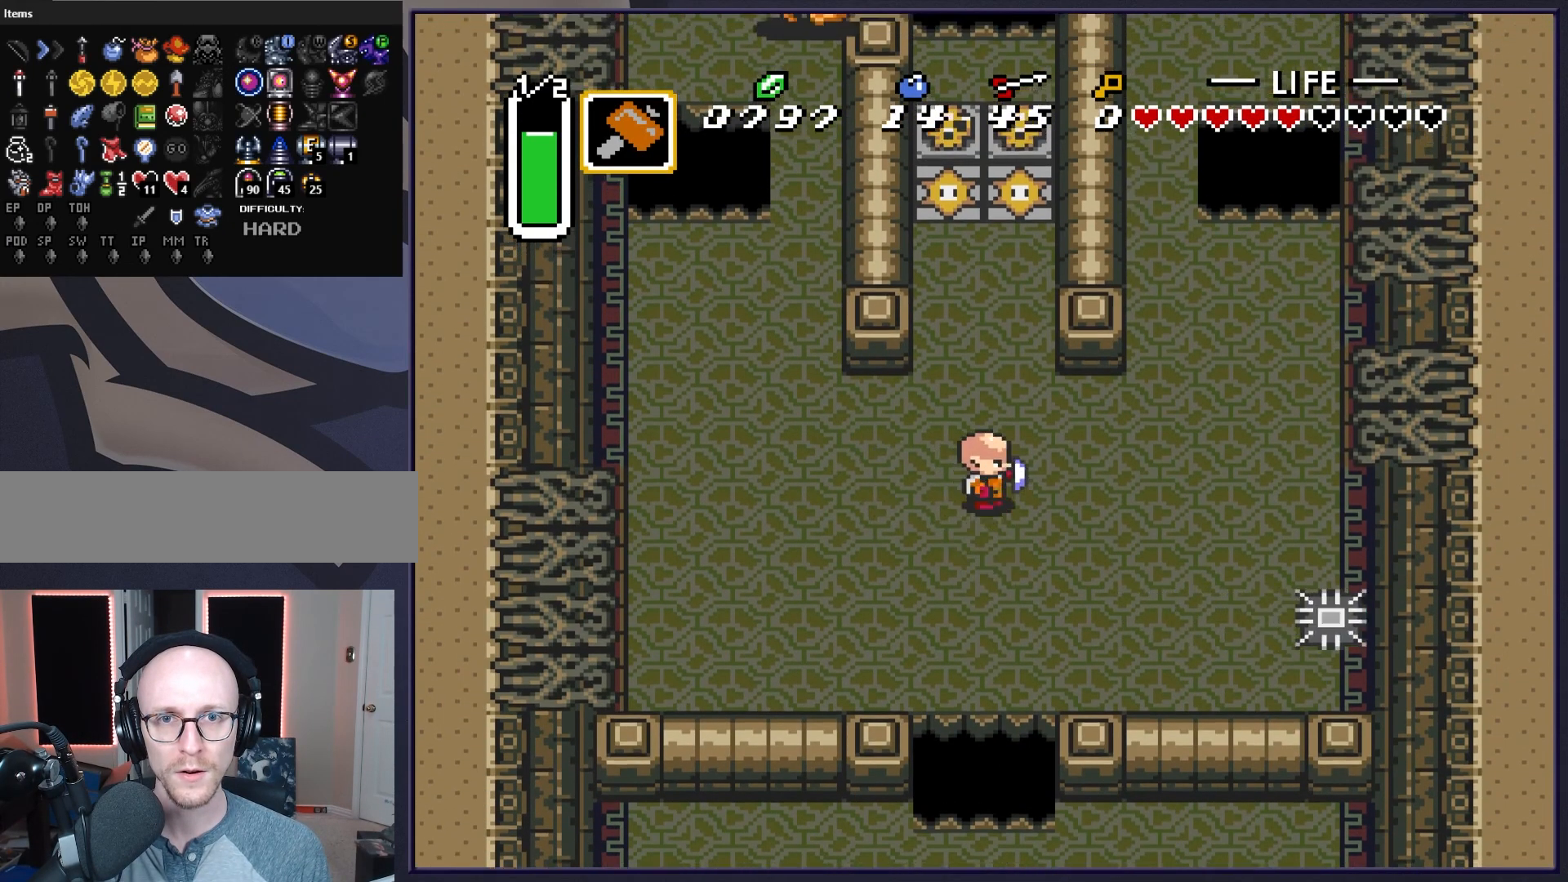
{"buttons": ["DPAD_UP"], "events": [[17, "DPAD_RIGHT", "down"], [83, "DPAD_UP", "up"], [383, "DPAD_UP", "down"], [483, "DPAD_RIGHT", "up"]]}
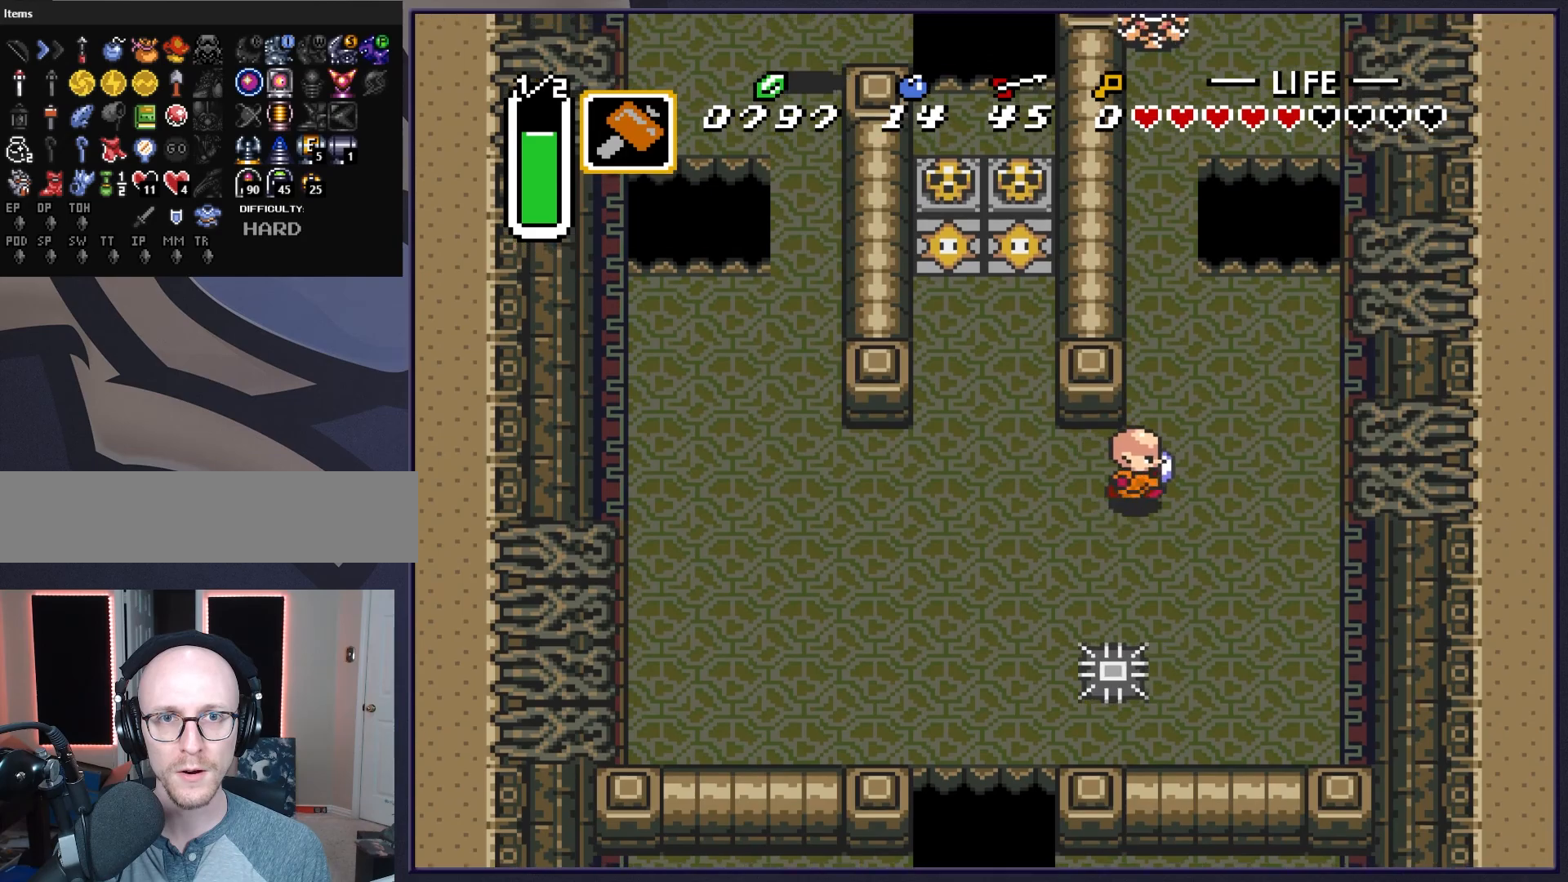
{"buttons": ["DPAD_UP"], "events": []}
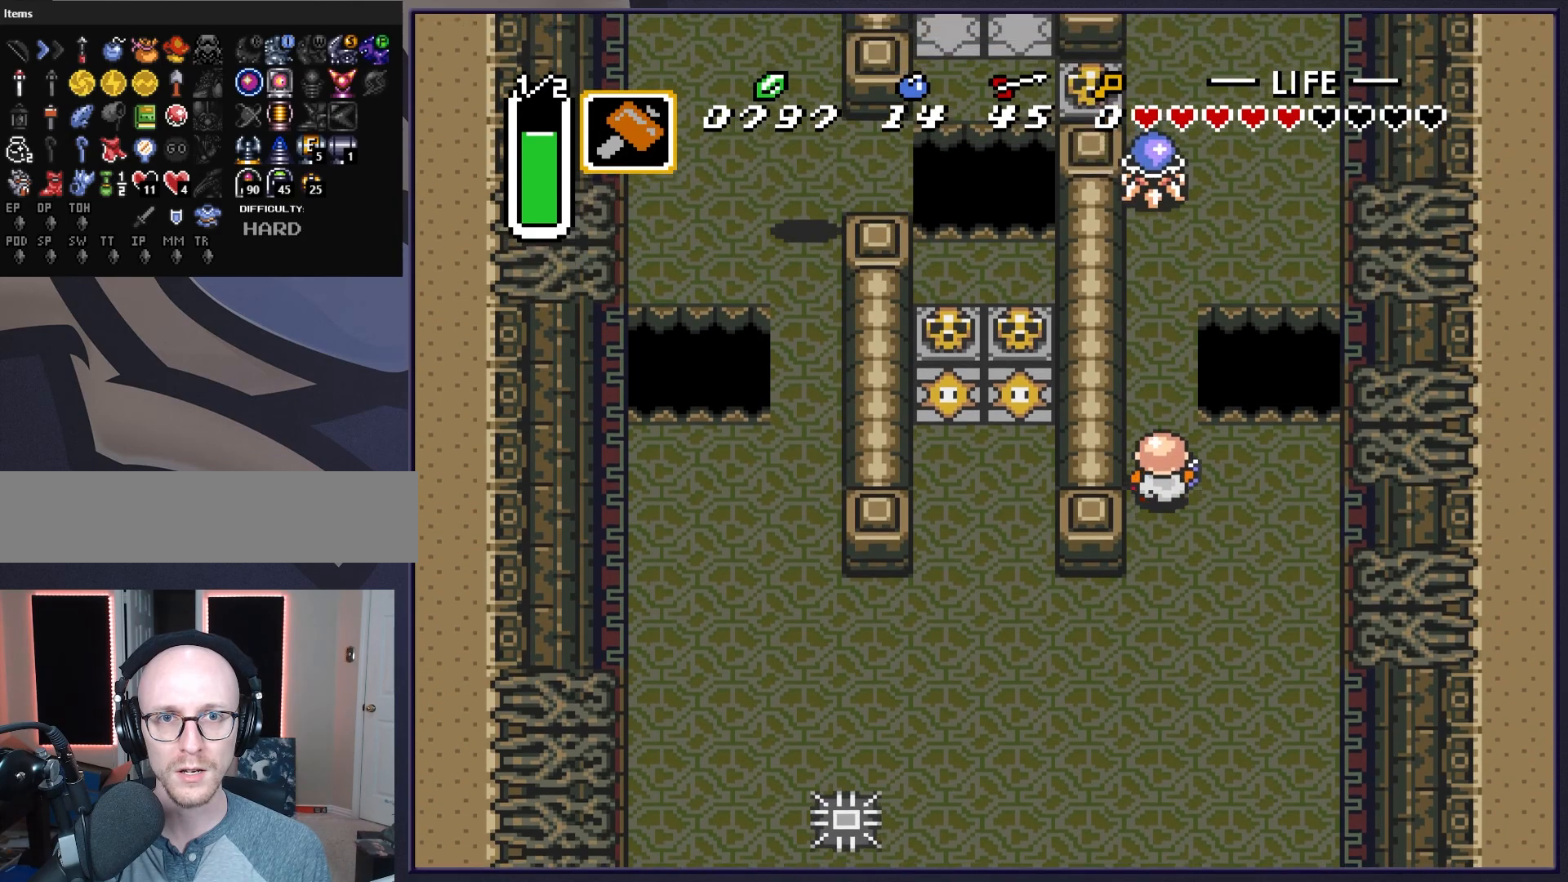
{"buttons": ["DPAD_UP"], "events": [[33, "DPAD_LEFT", "down"], [67, "DPAD_LEFT", "up"], [67, "DPAD_UP", "up"], [200, "DPAD_UP", "down"]]}
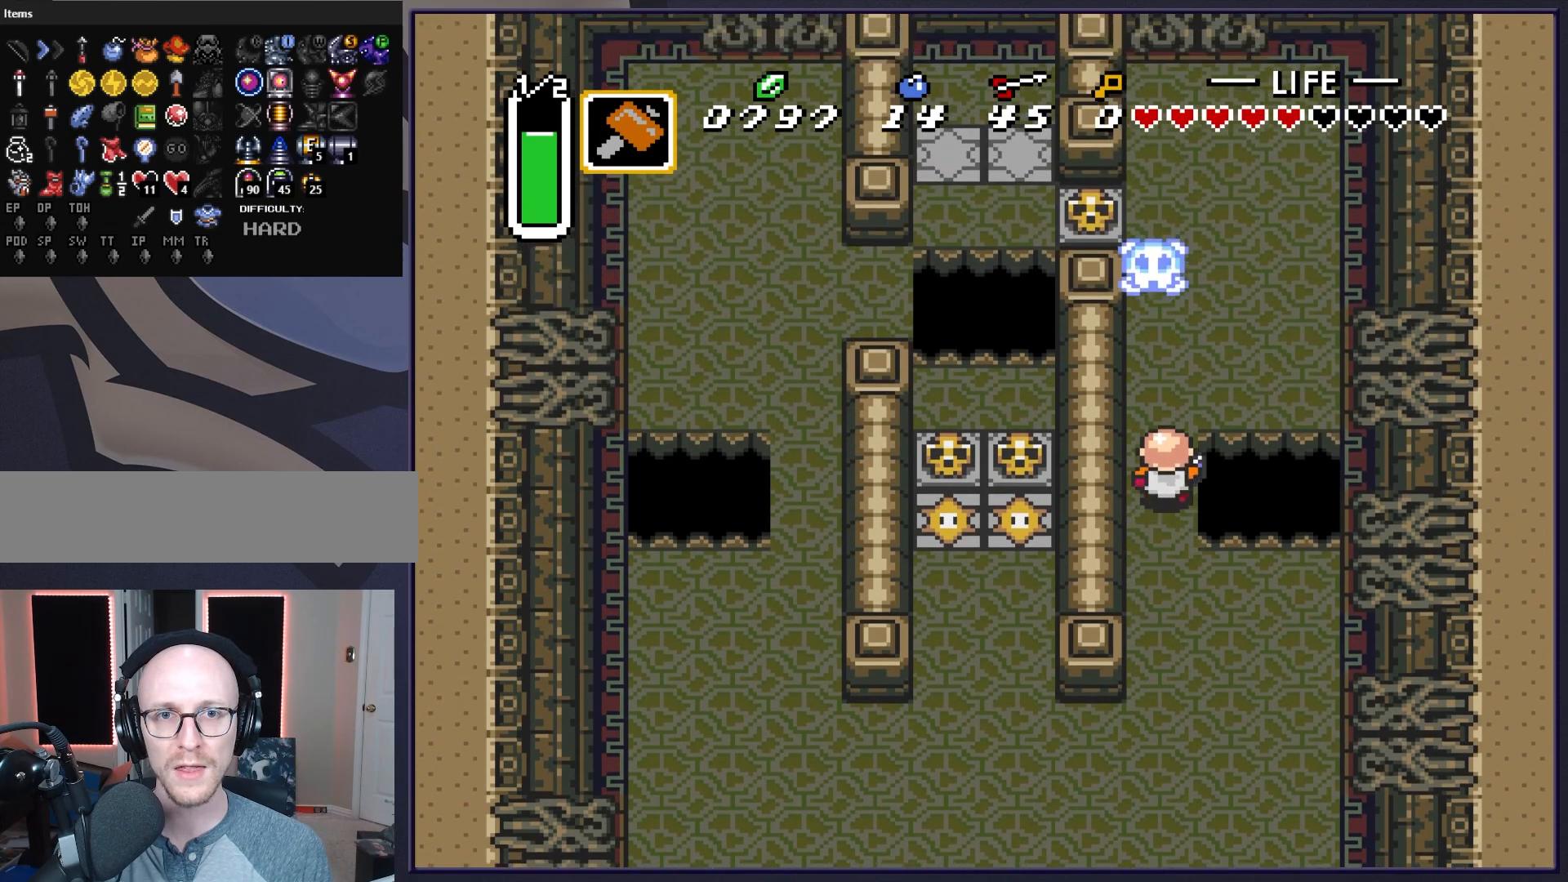
{"buttons": ["DPAD_UP"], "events": []}
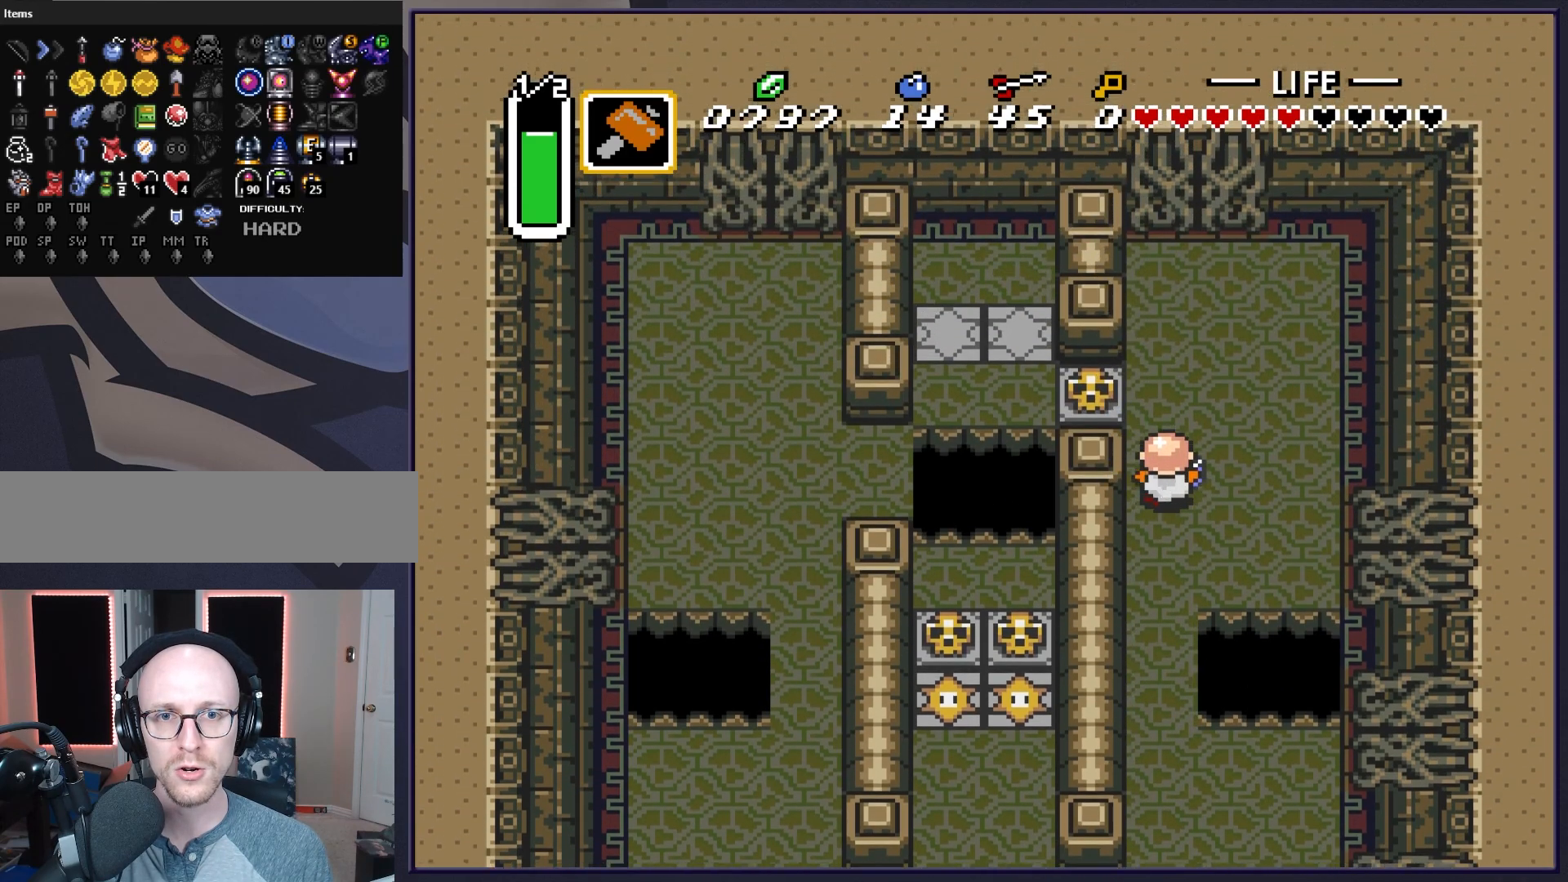
{"buttons": [], "events": [[150, "DPAD_LEFT", "down"], [183, "DPAD_UP", "up"], [267, "A", "down"], [350, "DPAD_LEFT", "up"], [417, "A", "up"]]}
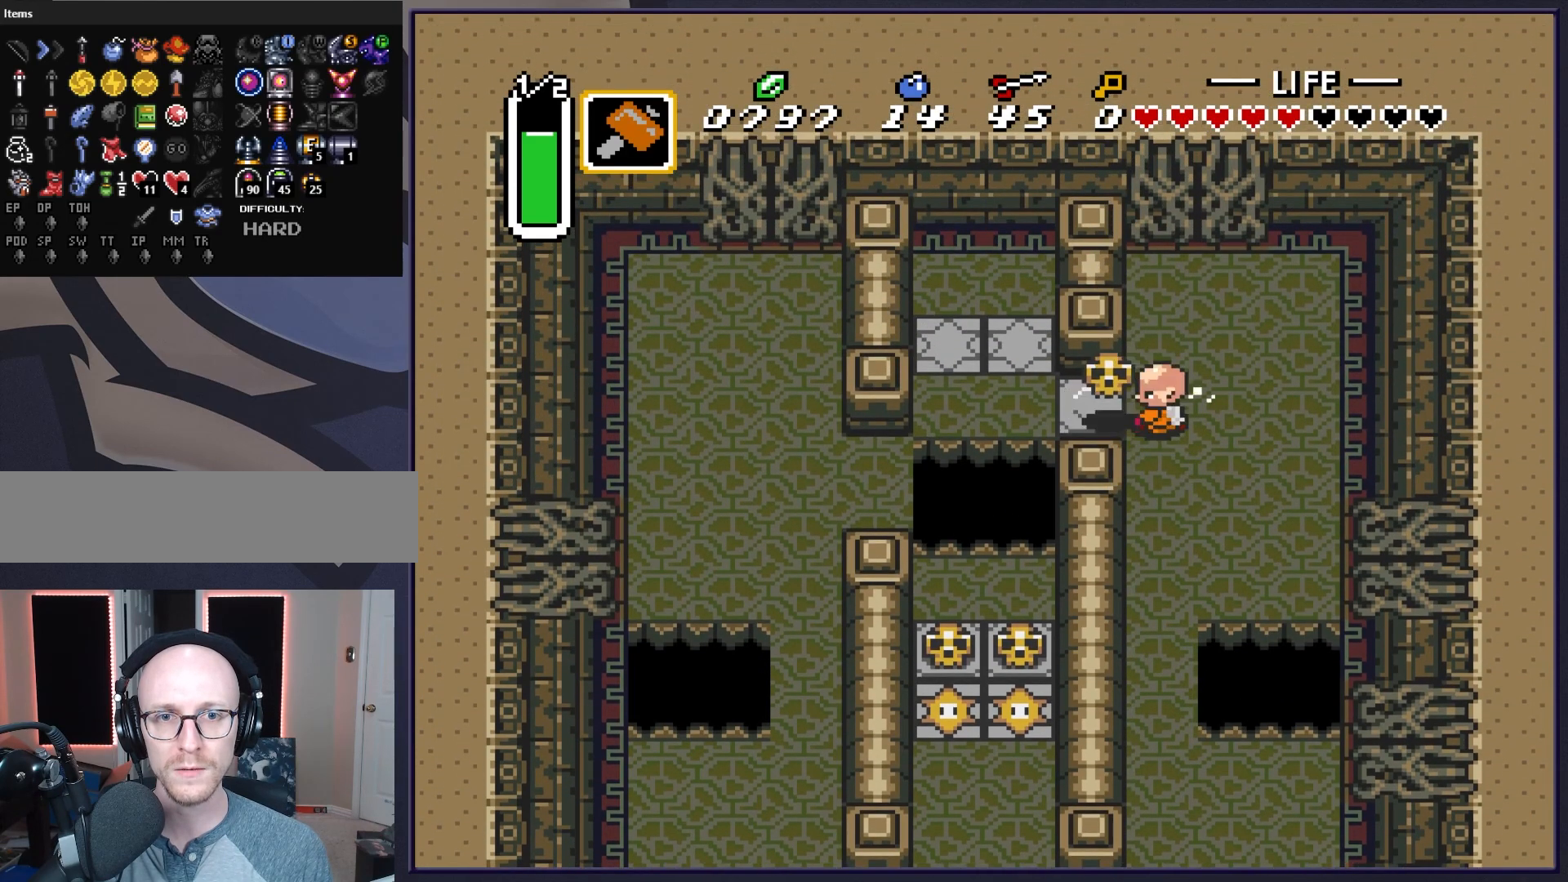
{"buttons": ["DPAD_DOWN"], "events": [[250, "A", "down"], [250, "DPAD_DOWN", "down"], [383, "A", "up"]]}
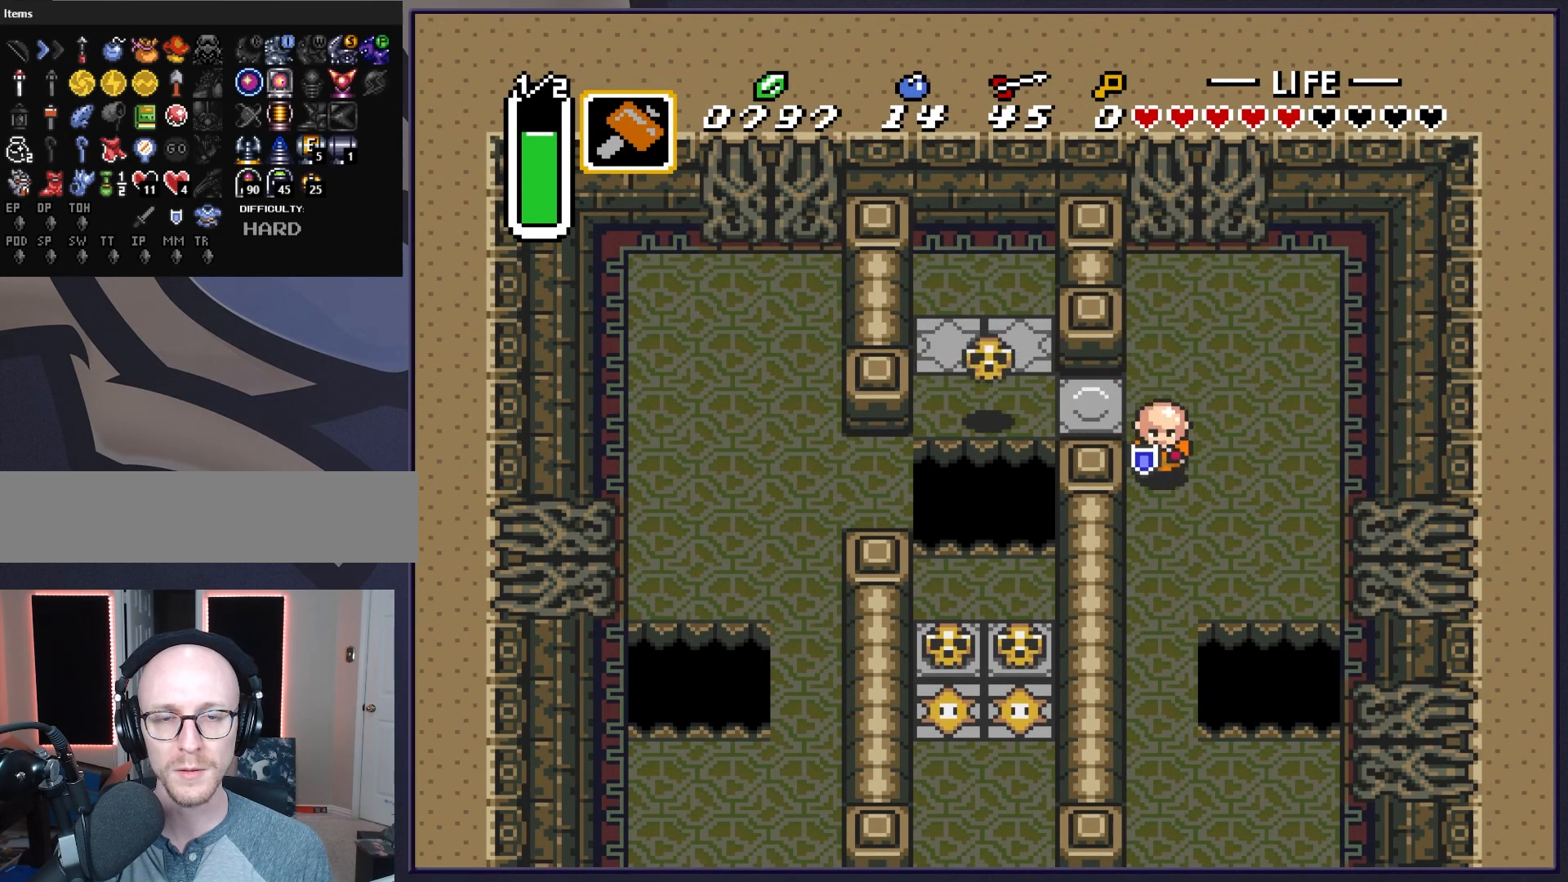
{"buttons": ["DPAD_DOWN"], "events": []}
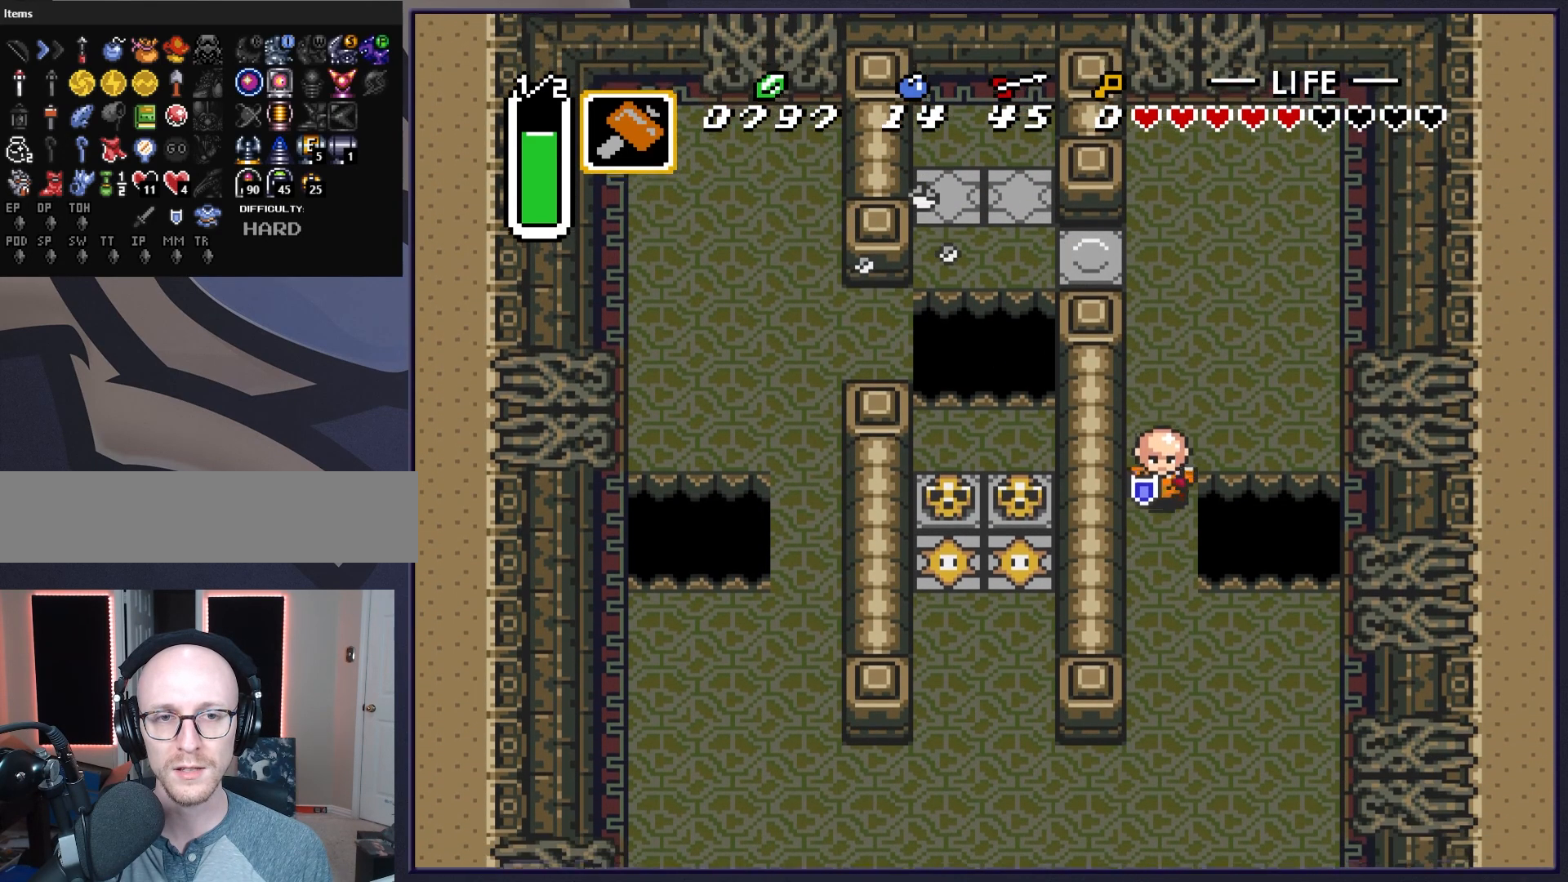
{"buttons": ["DPAD_DOWN"], "events": []}
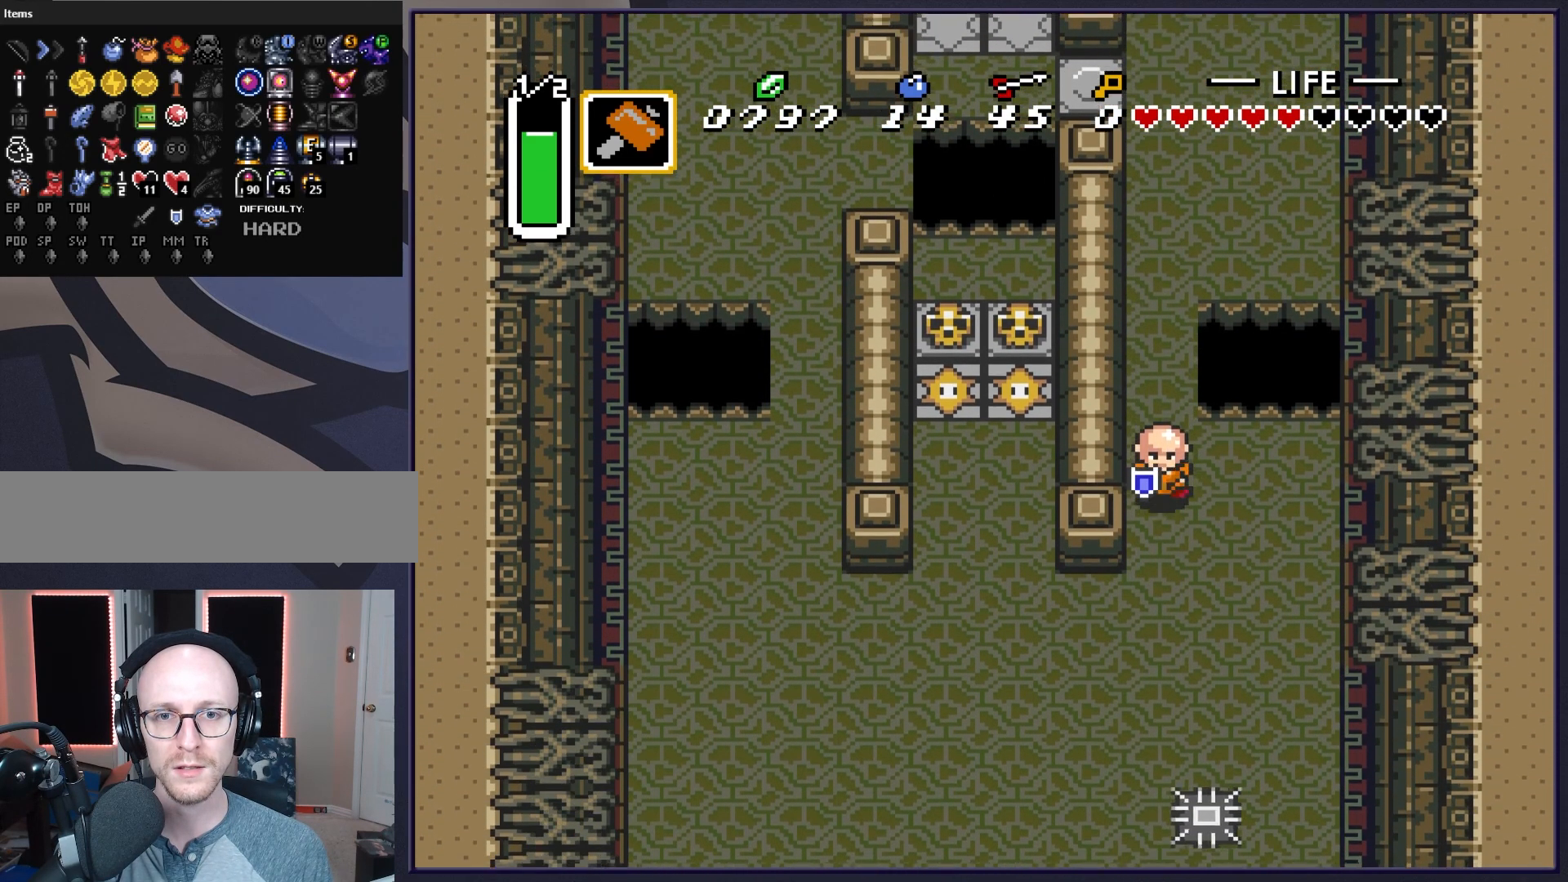
{"buttons": ["DPAD_LEFT"], "events": [[300, "DPAD_DOWN", "up"], [300, "DPAD_LEFT", "down"]]}
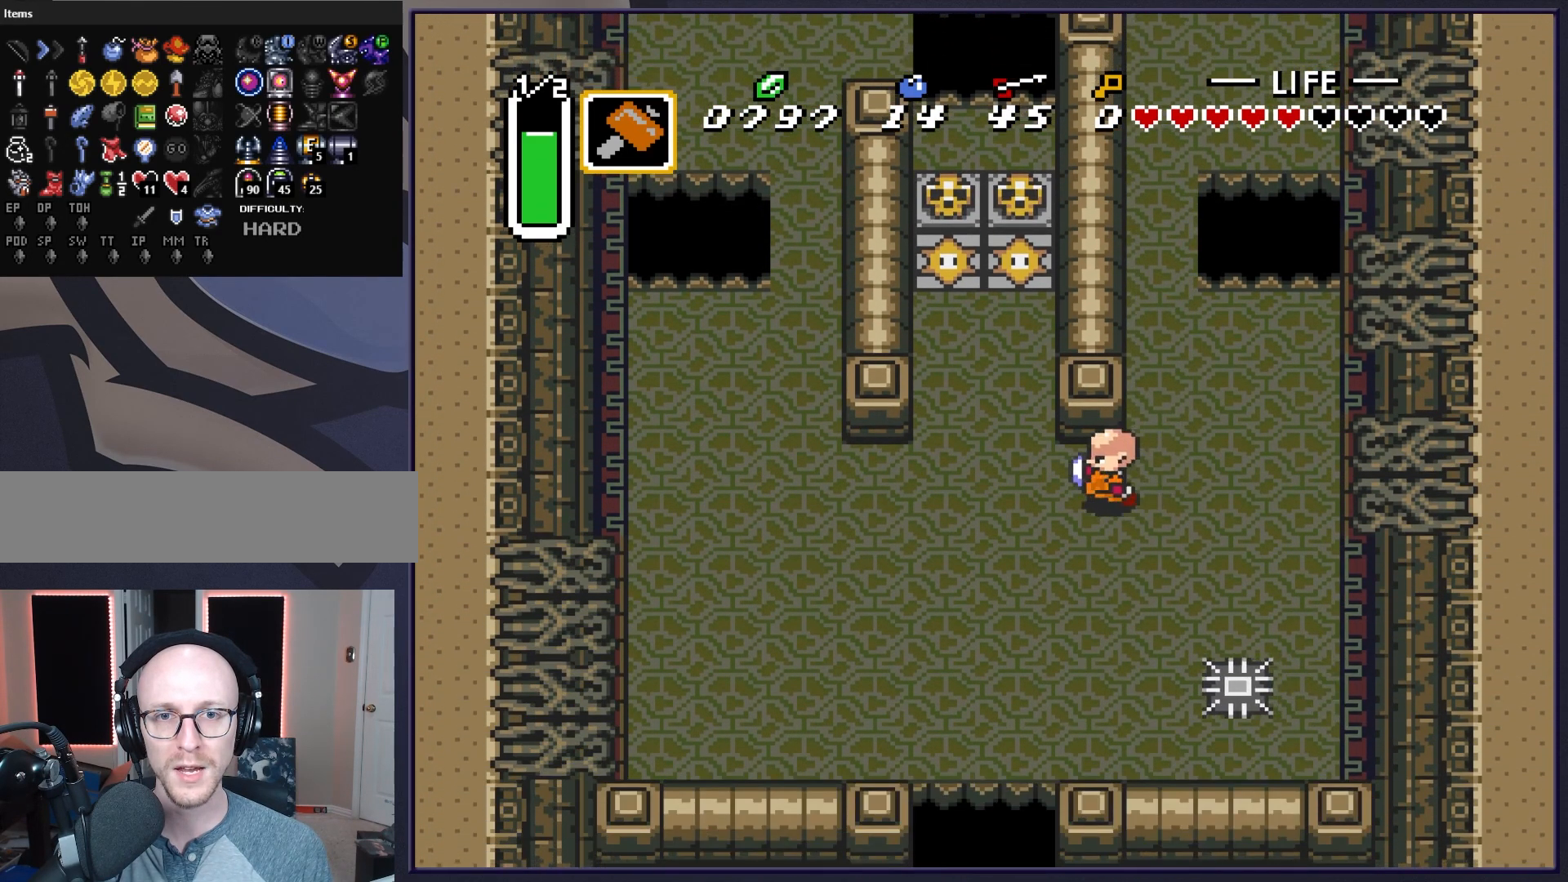
{"buttons": ["DPAD_UP"], "events": [[183, "DPAD_UP", "down"], [217, "DPAD_LEFT", "up"]]}
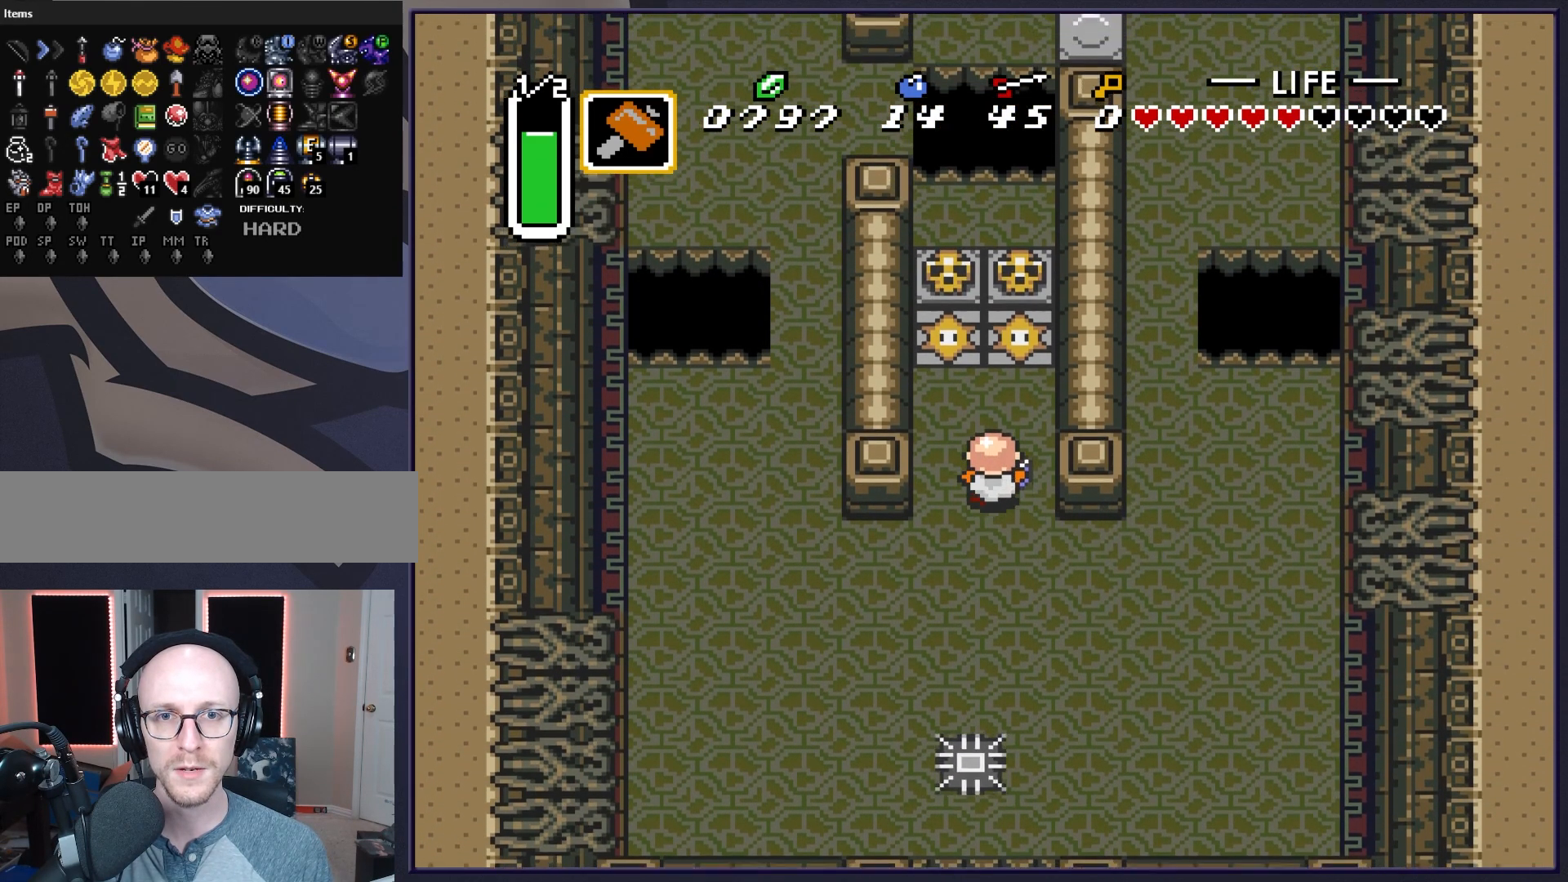
{"buttons": ["DPAD_LEFT"], "events": [[300, "DPAD_UP", "up"], [417, "DPAD_LEFT", "down"]]}
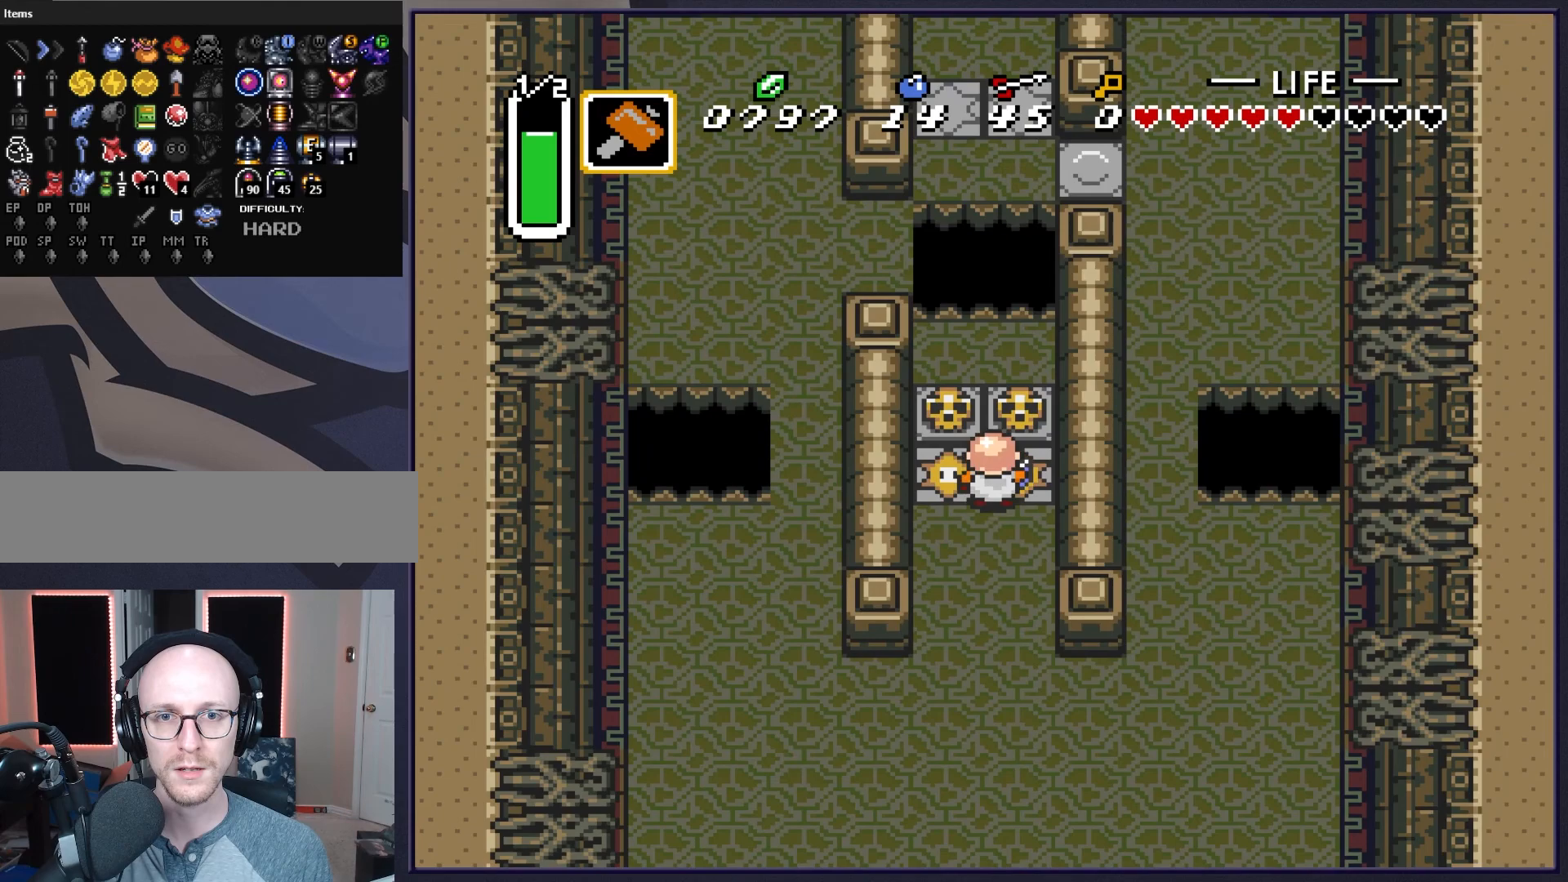
{"buttons": [], "events": [[67, "DPAD_UP", "down"], [83, "DPAD_LEFT", "up"], [150, "DPAD_UP", "up"], [333, "X", "down"], [500, "X", "up"]]}